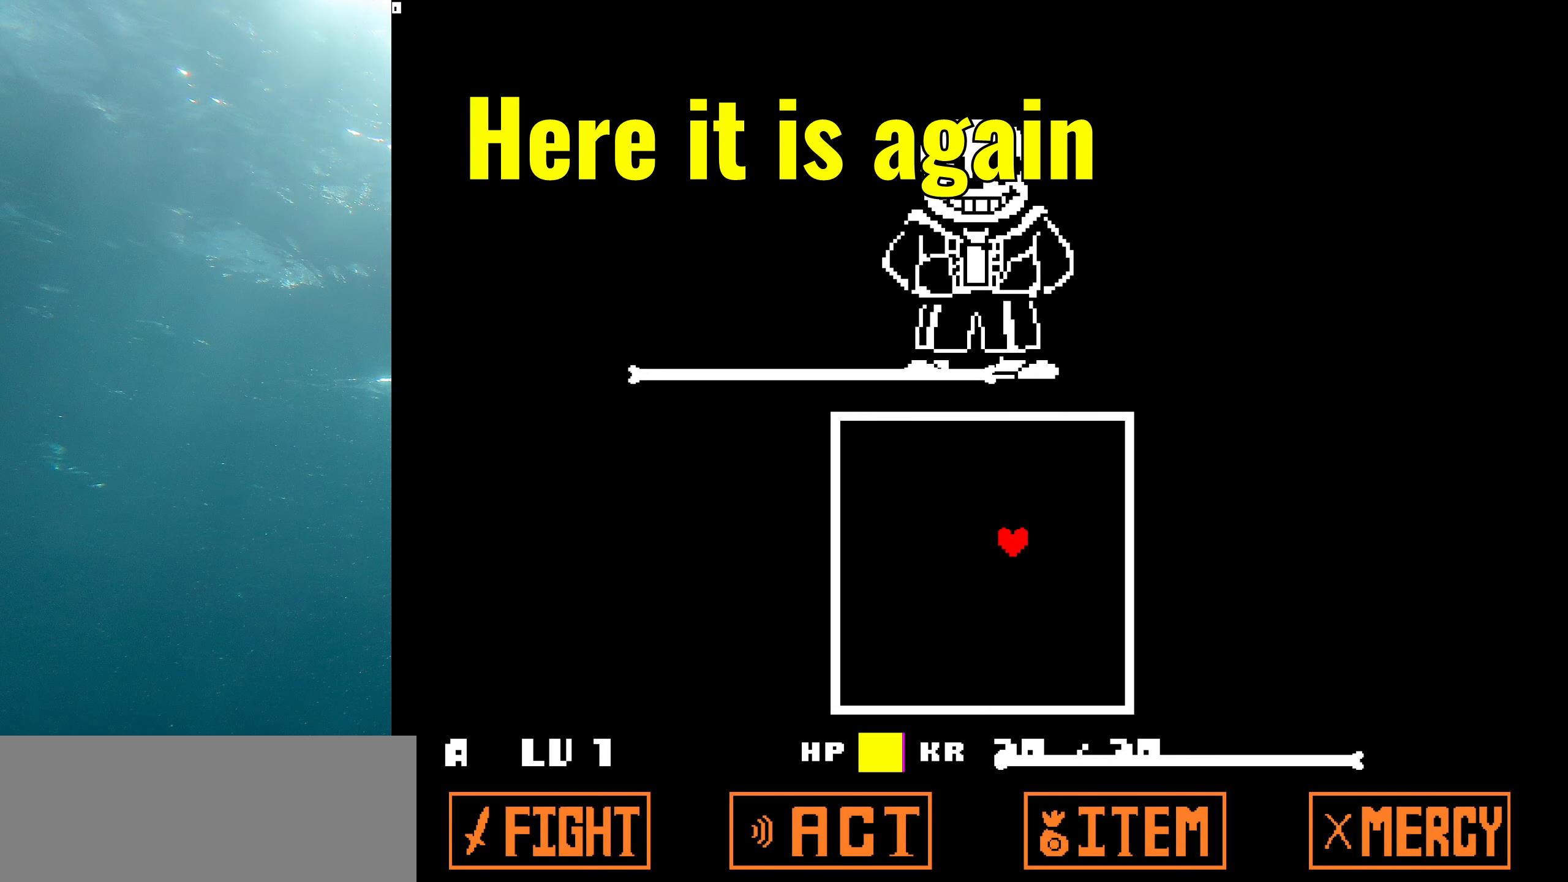
Gameplay with keyboard; each line is a JSON object with the keys held at the frame after it. "events" lists presses ("down") and releases ("up") of "alt", "c", "ctrl", "down", "left", "return", "right", "shift", "space", "up", "x" and "z" between this image and that frame as [ms after this image, input, new state], when the widget could be followed in between. No other keys are recorded. Mouse input is not recorded.
{"keys": ["left", "up"], "events": [[33, "left", "down"], [466, "right", "up"]]}
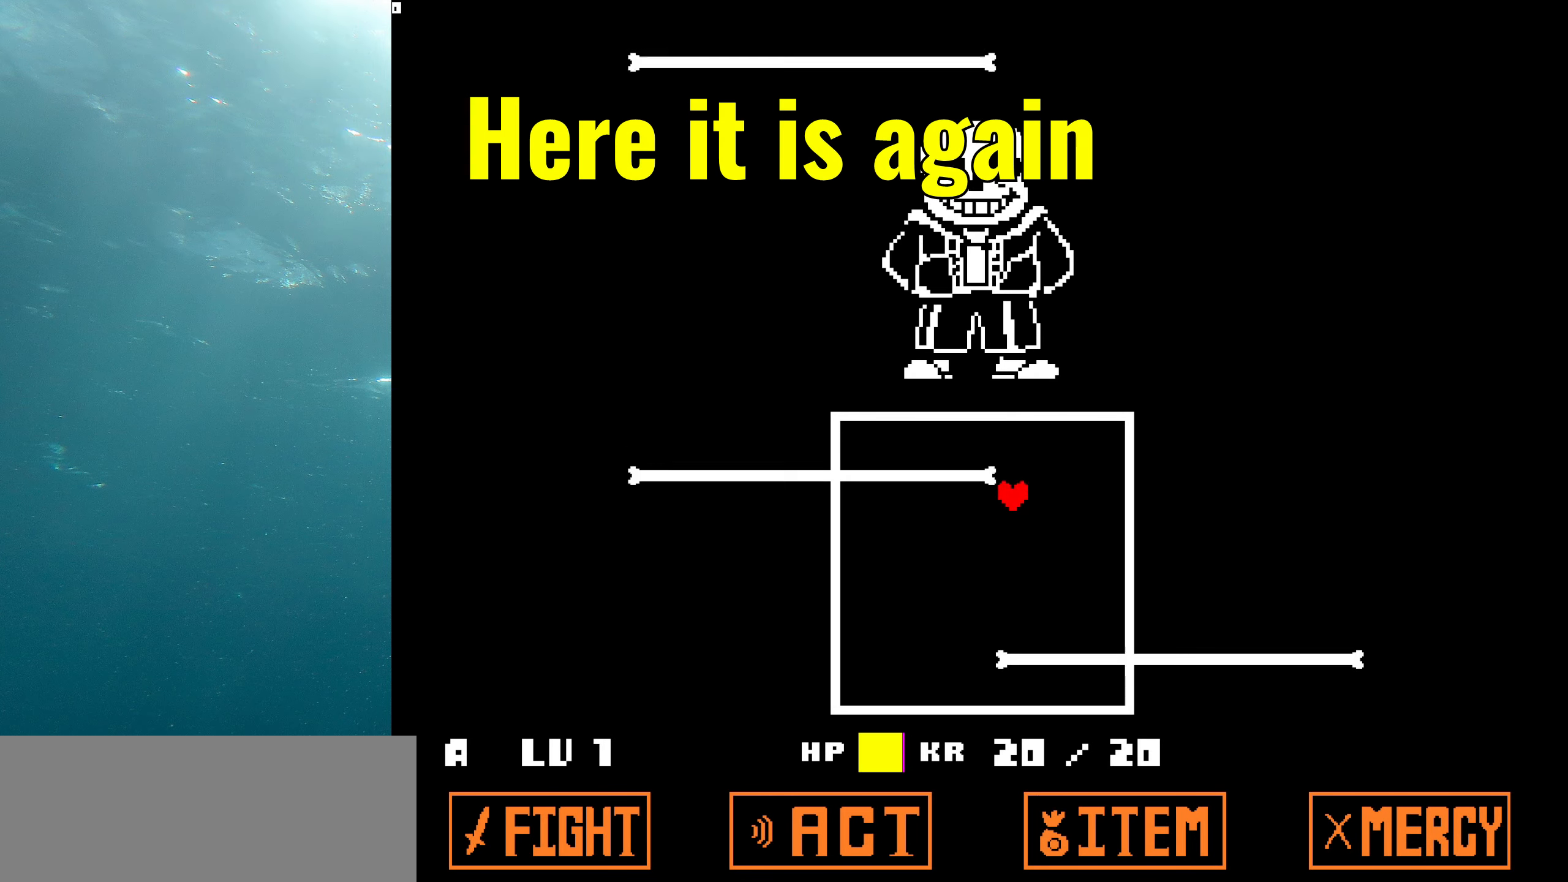
{"keys": ["left", "up"], "events": []}
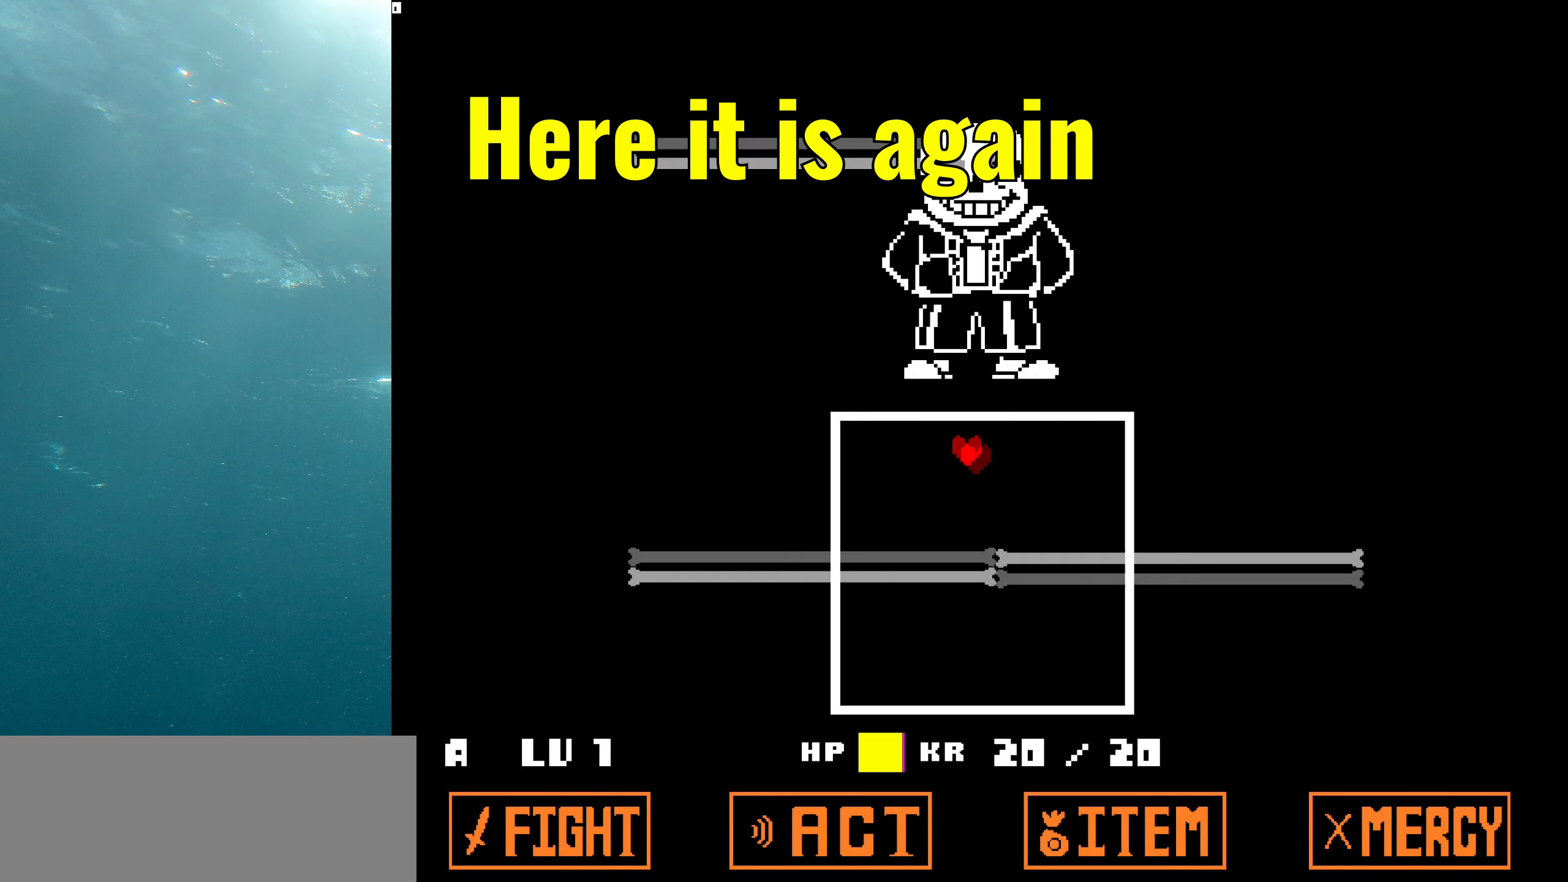
{"keys": ["left"], "events": [[66, "up", "up"]]}
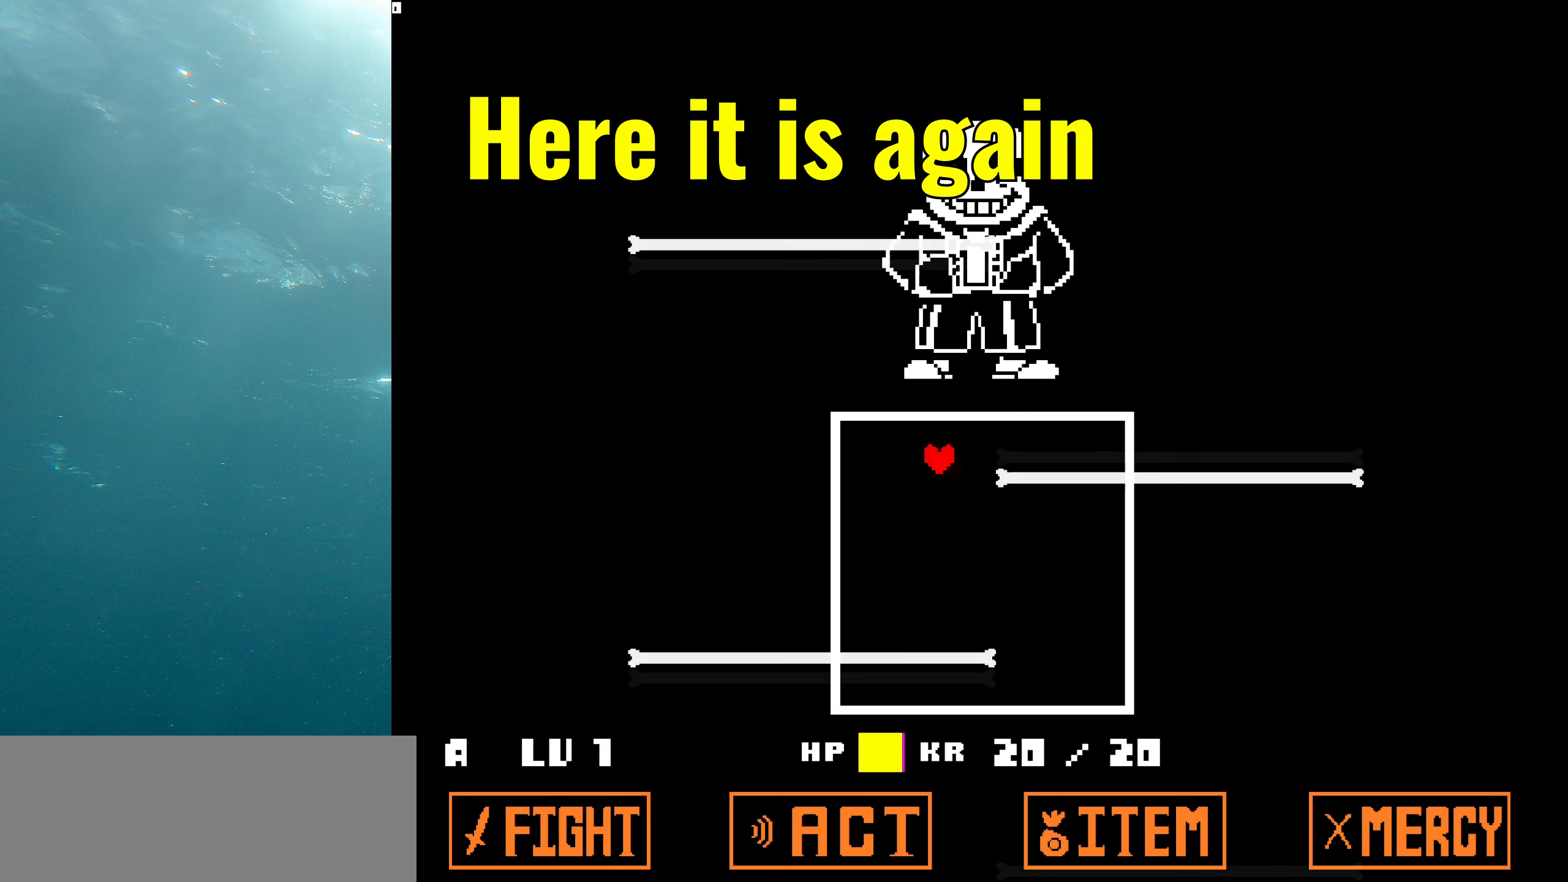
{"keys": ["down", "right"], "events": [[16, "down", "down"], [16, "right", "down"], [183, "left", "up"]]}
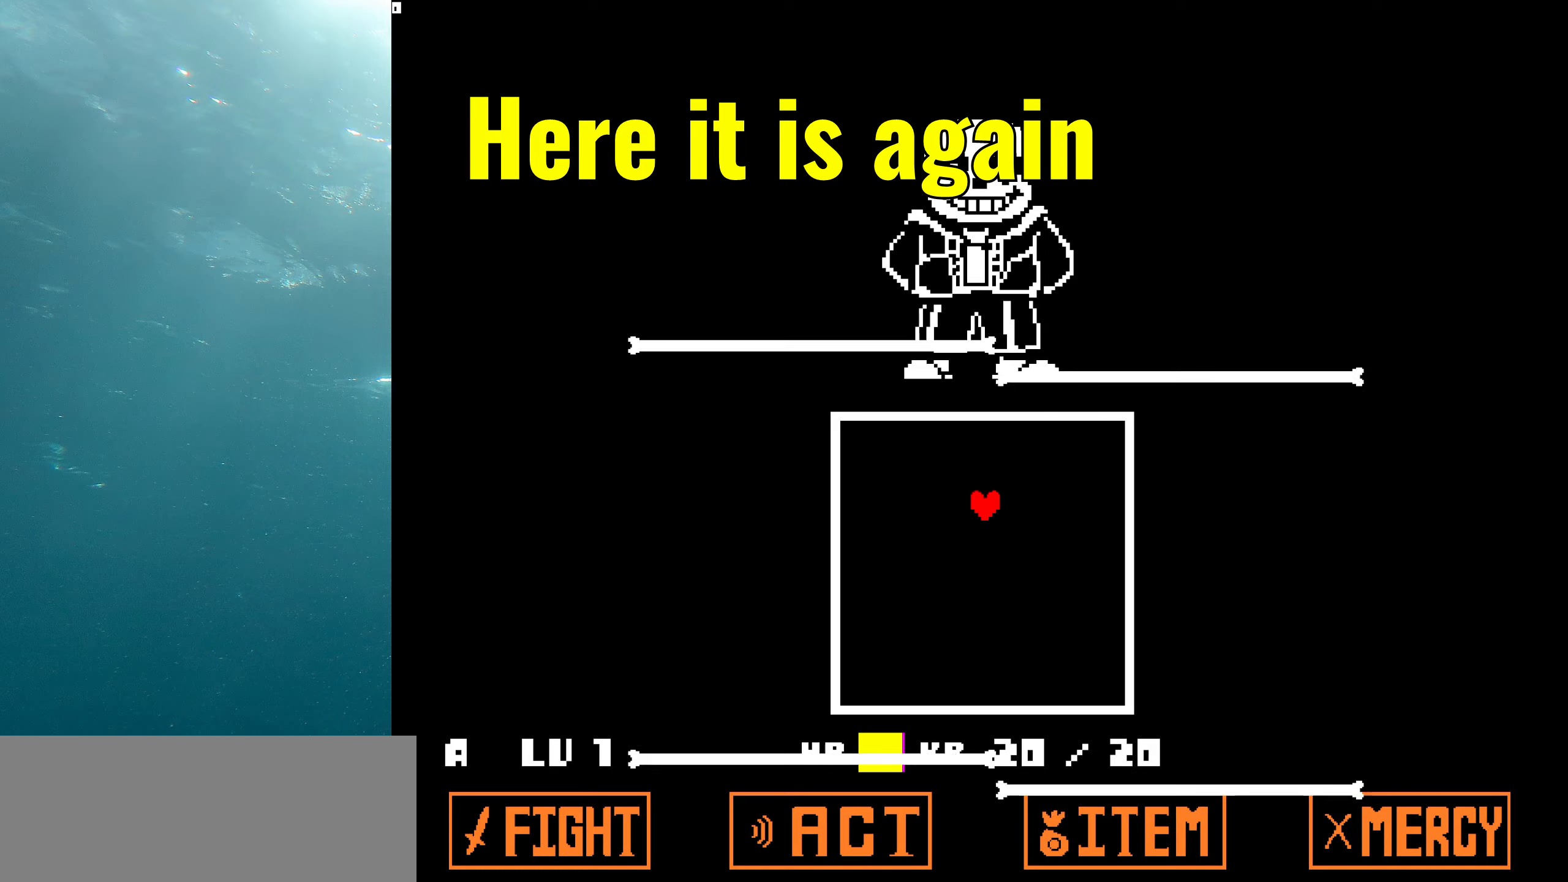
{"keys": ["right"], "events": [[267, "down", "up"]]}
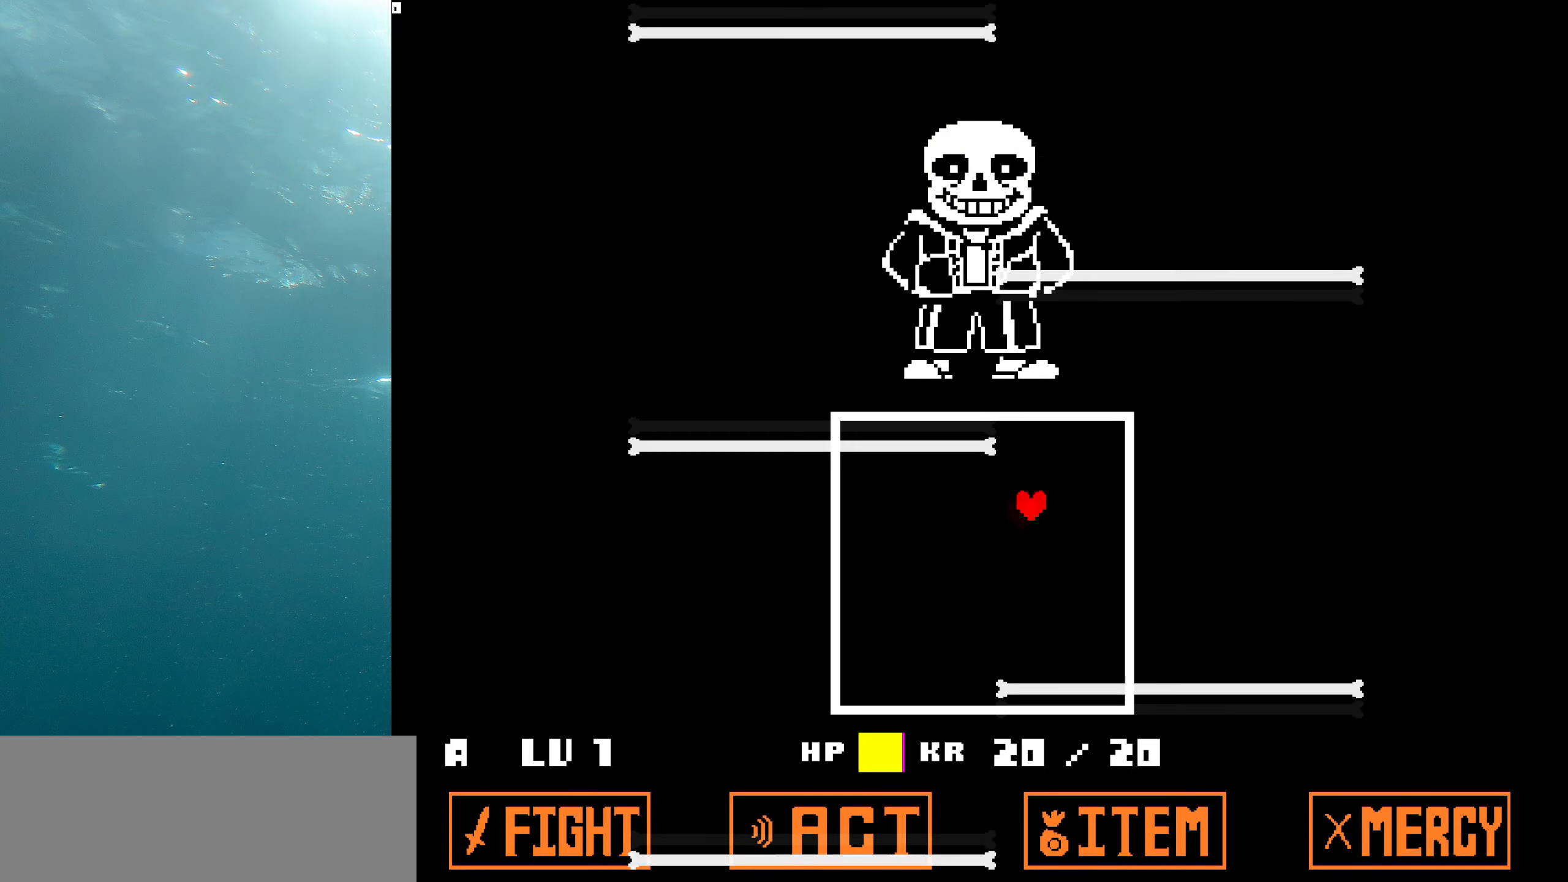
{"keys": ["left", "up"], "events": [[17, "left", "down"], [17, "up", "down"], [200, "right", "up"]]}
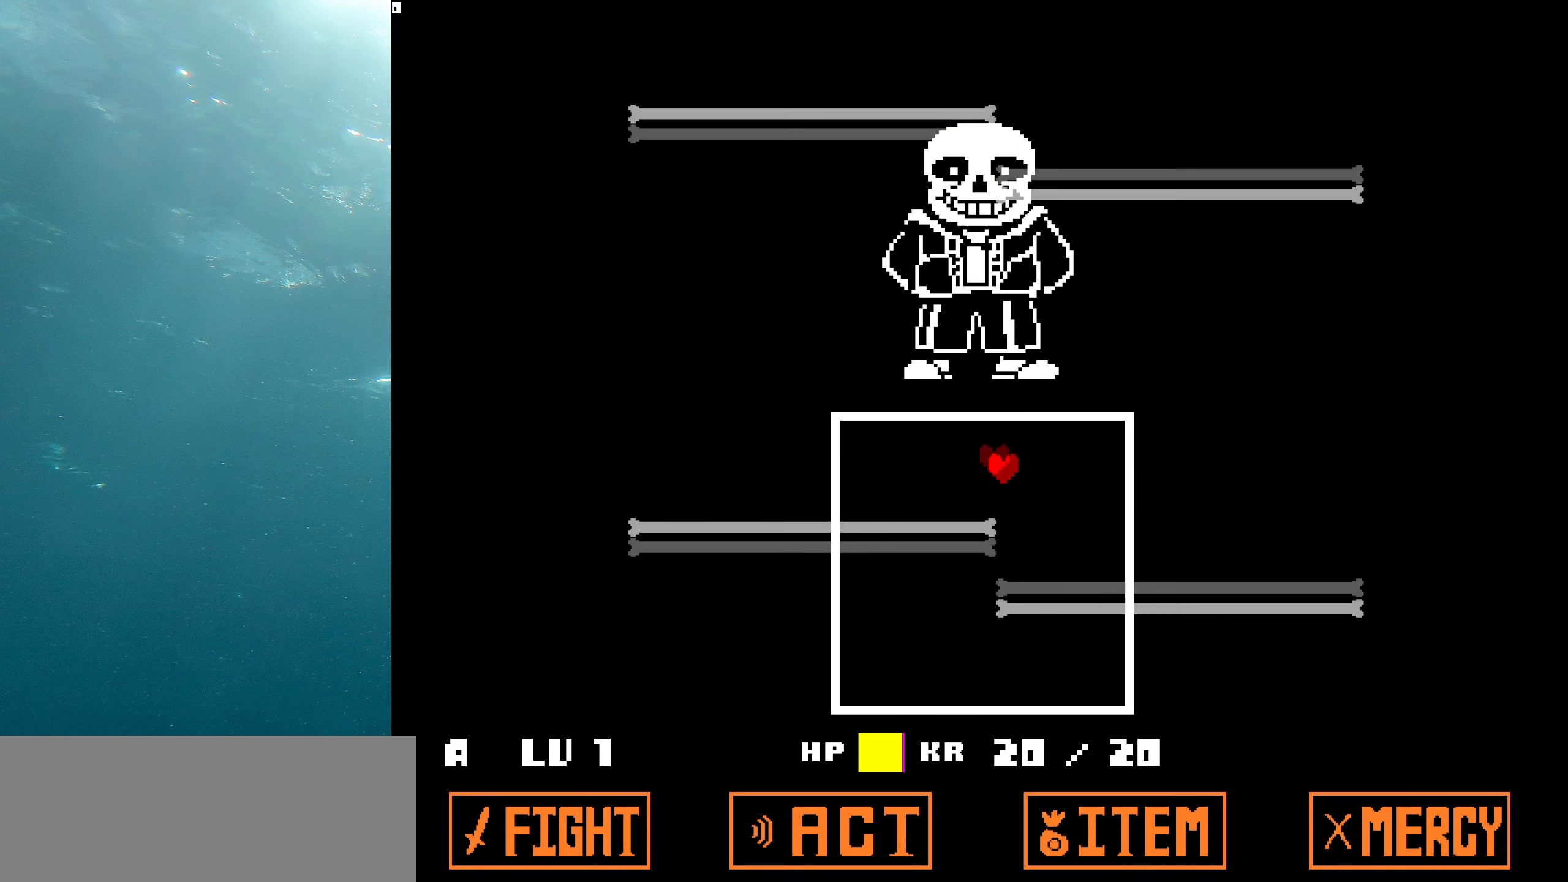
{"keys": ["left", "up"], "events": []}
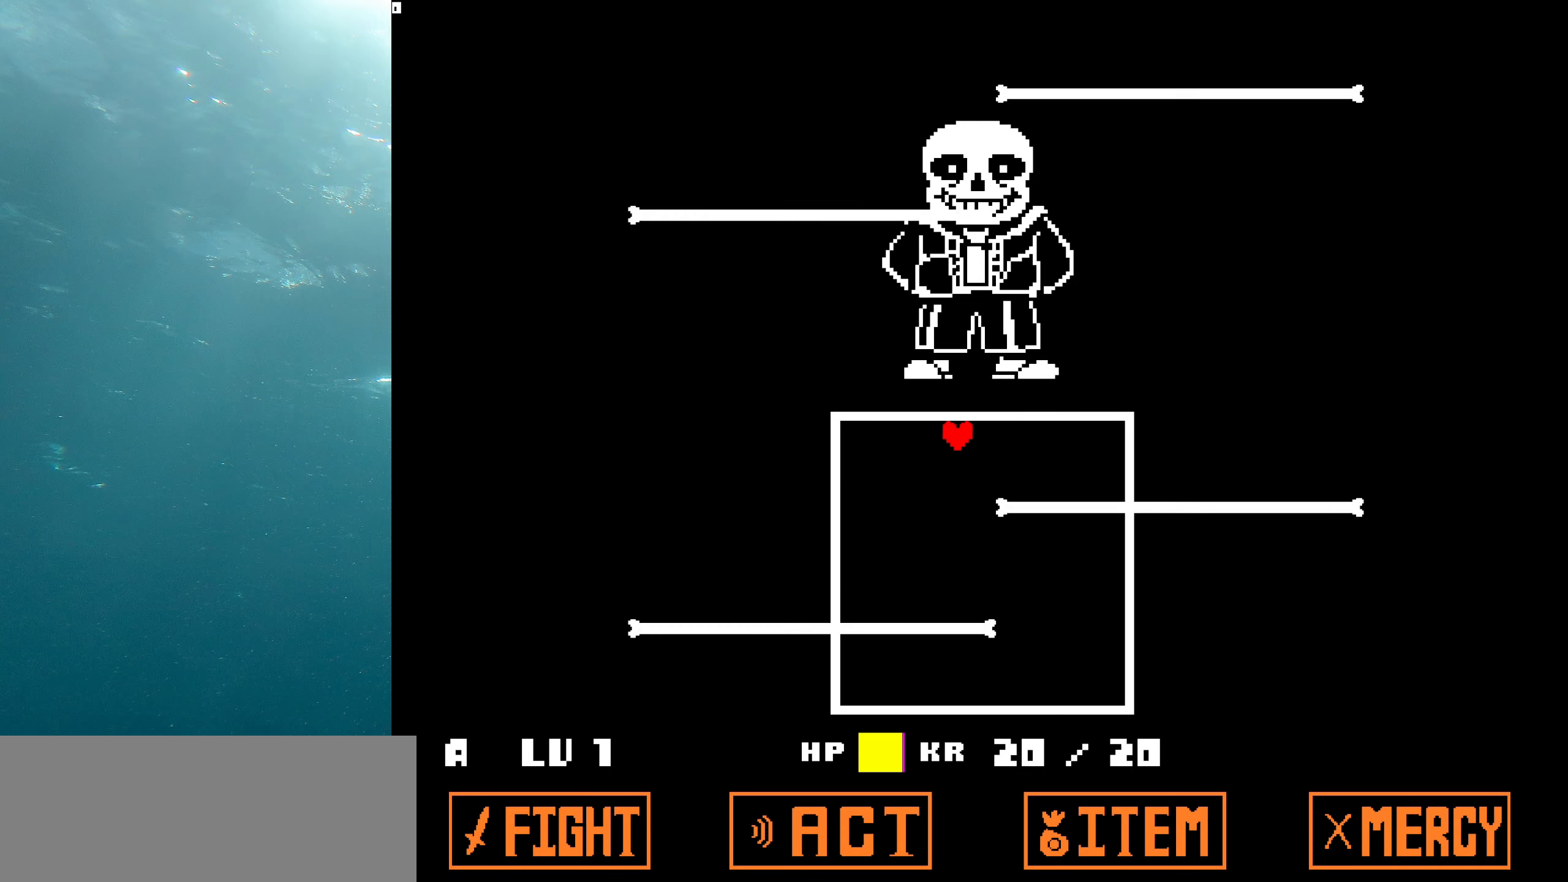
{"keys": ["down", "right"], "events": [[100, "up", "up"], [233, "down", "down"], [233, "right", "down"], [267, "left", "up"]]}
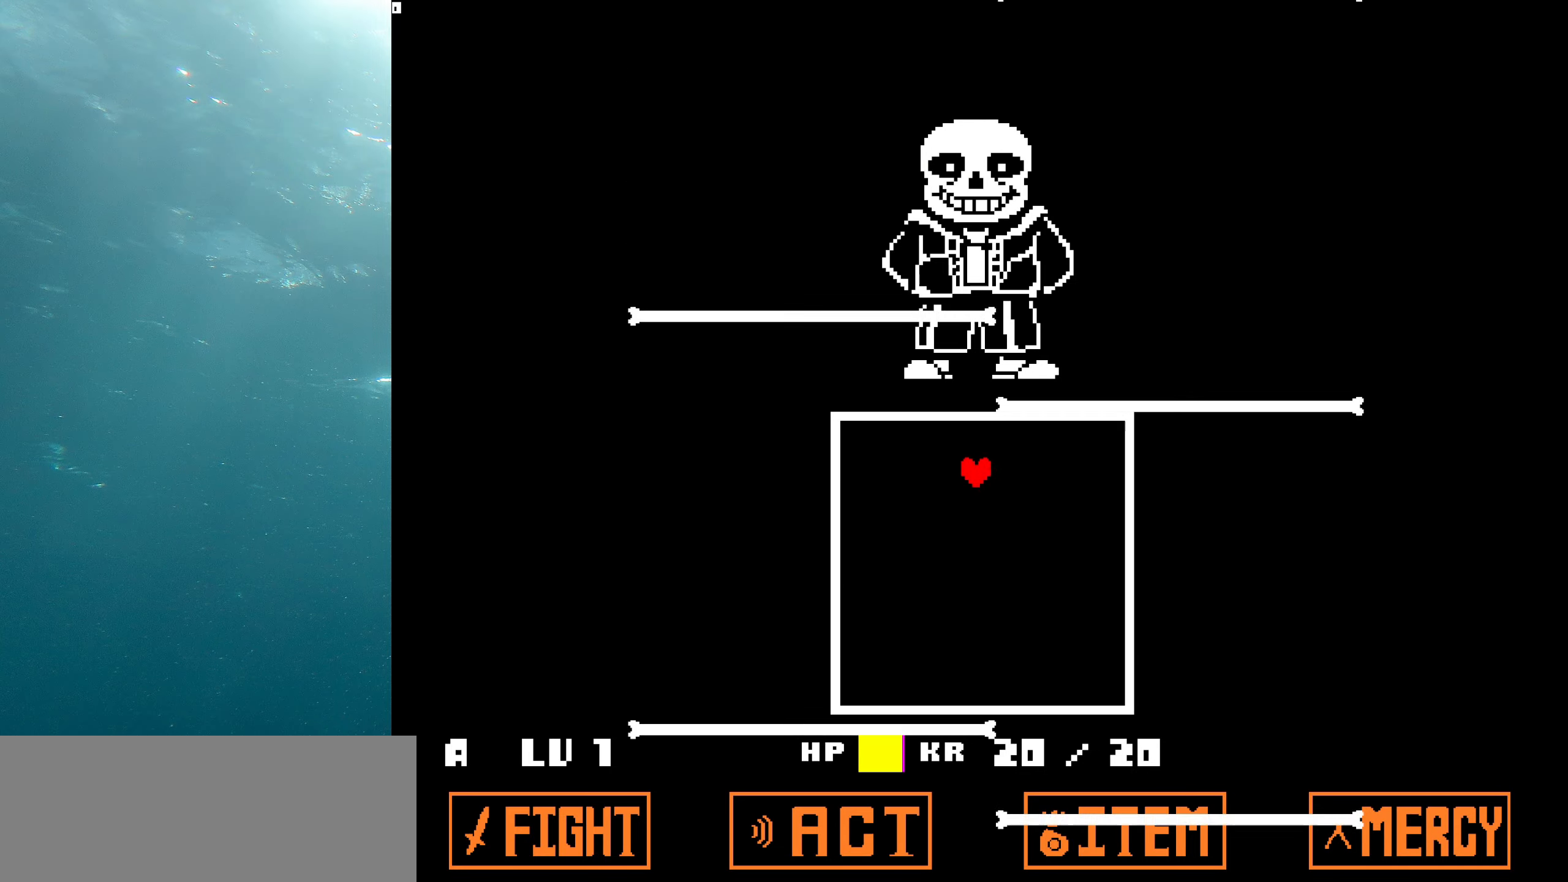
{"keys": ["right"], "events": [[500, "down", "up"]]}
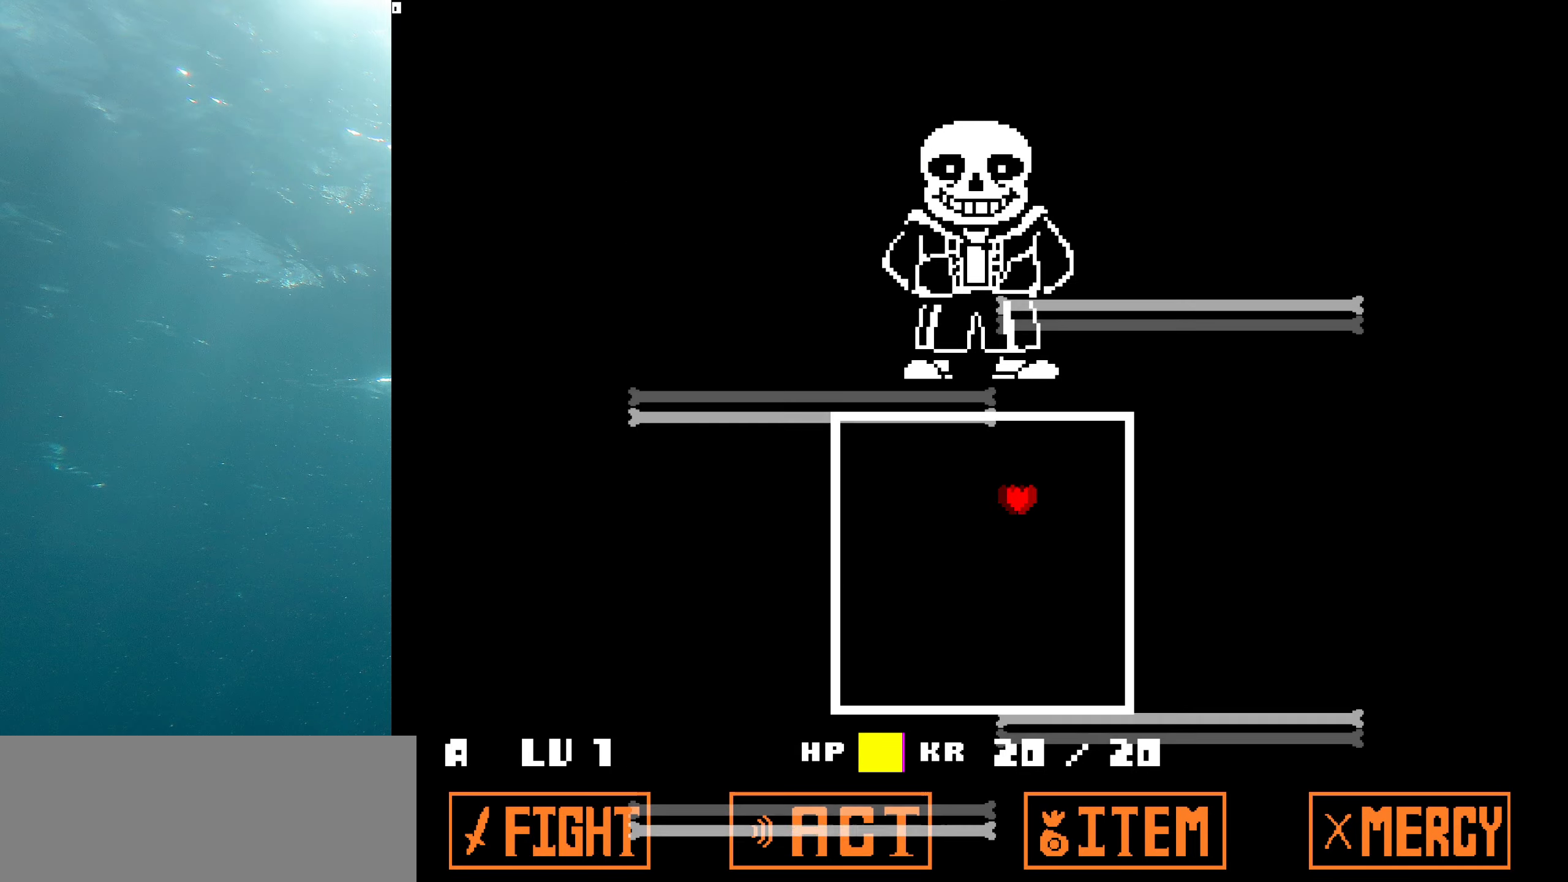
{"keys": ["left", "up"], "events": [[300, "left", "down"], [300, "up", "down"], [417, "right", "up"]]}
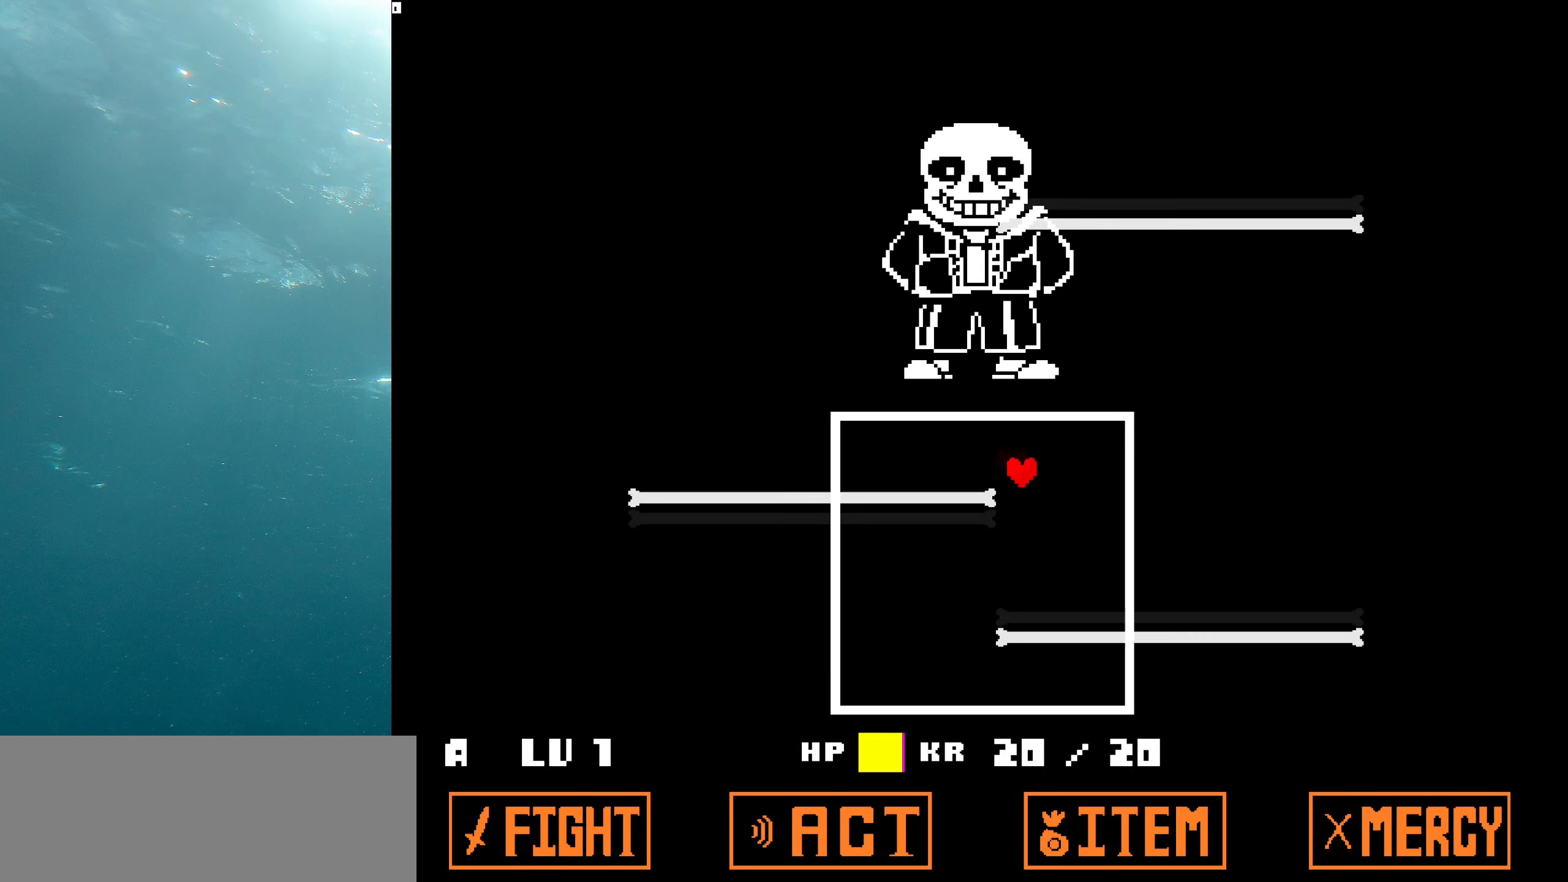
{"keys": ["left", "up"], "events": []}
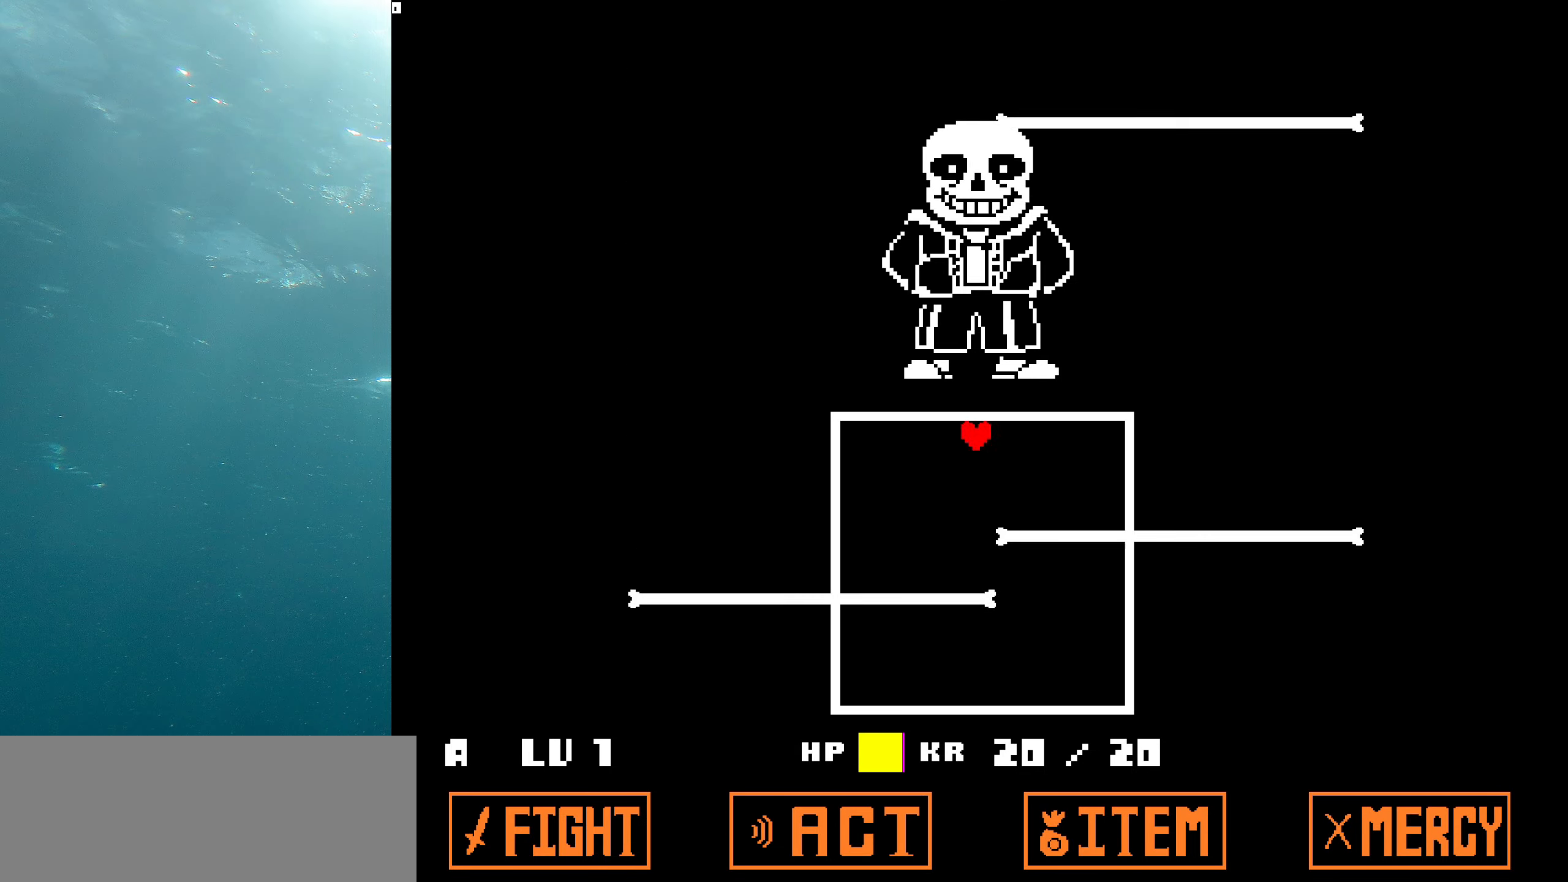
{"keys": ["left"], "events": [[483, "up", "up"]]}
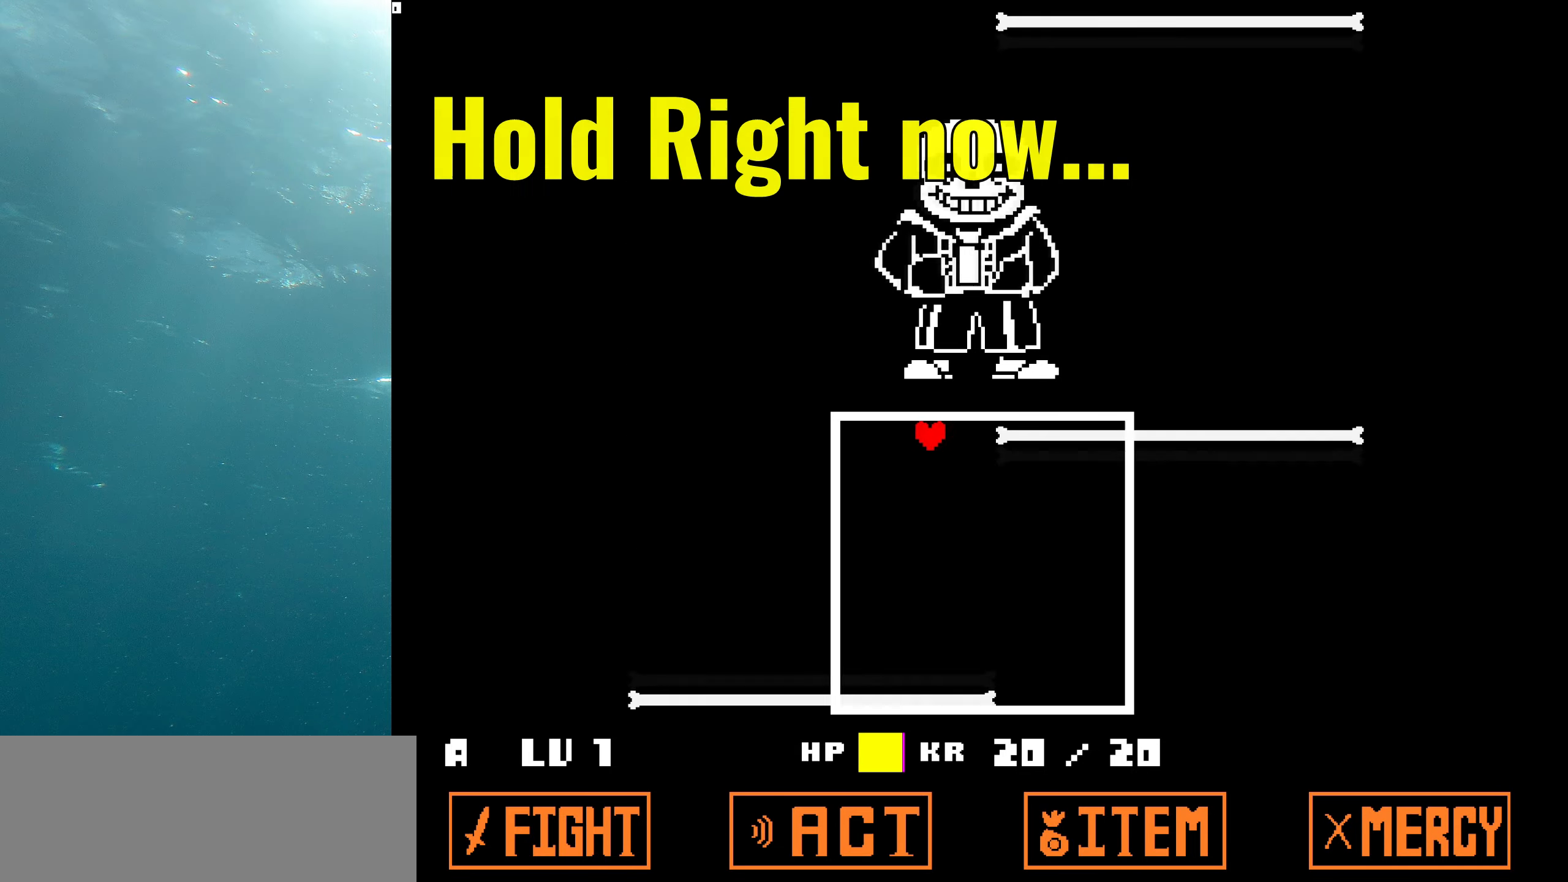
{"keys": ["right"], "events": [[117, "right", "down"], [300, "left", "up"]]}
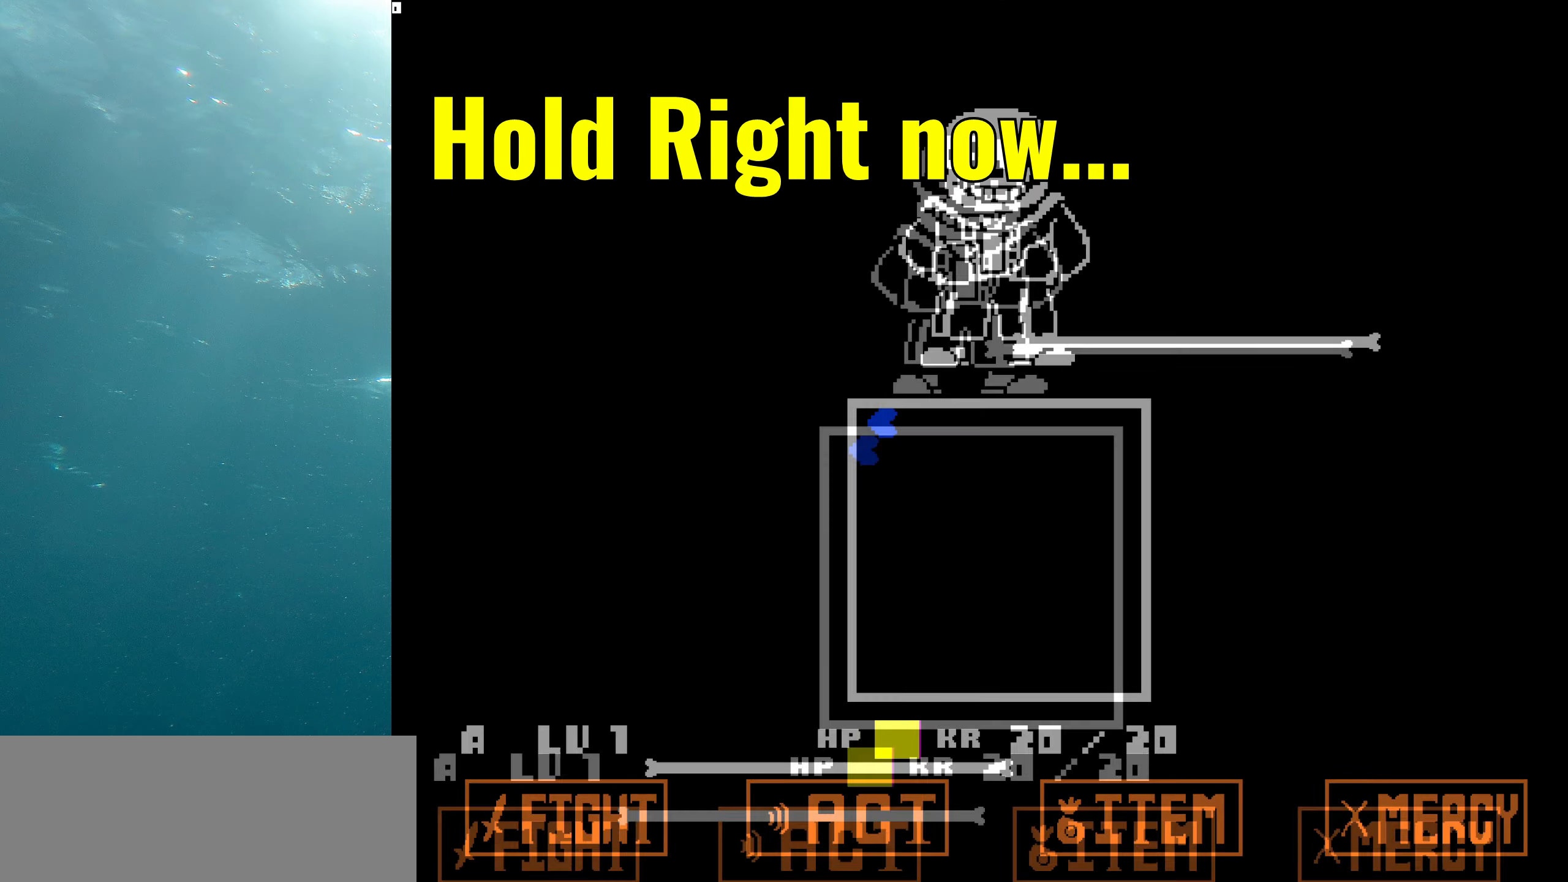
{"keys": ["right"], "events": []}
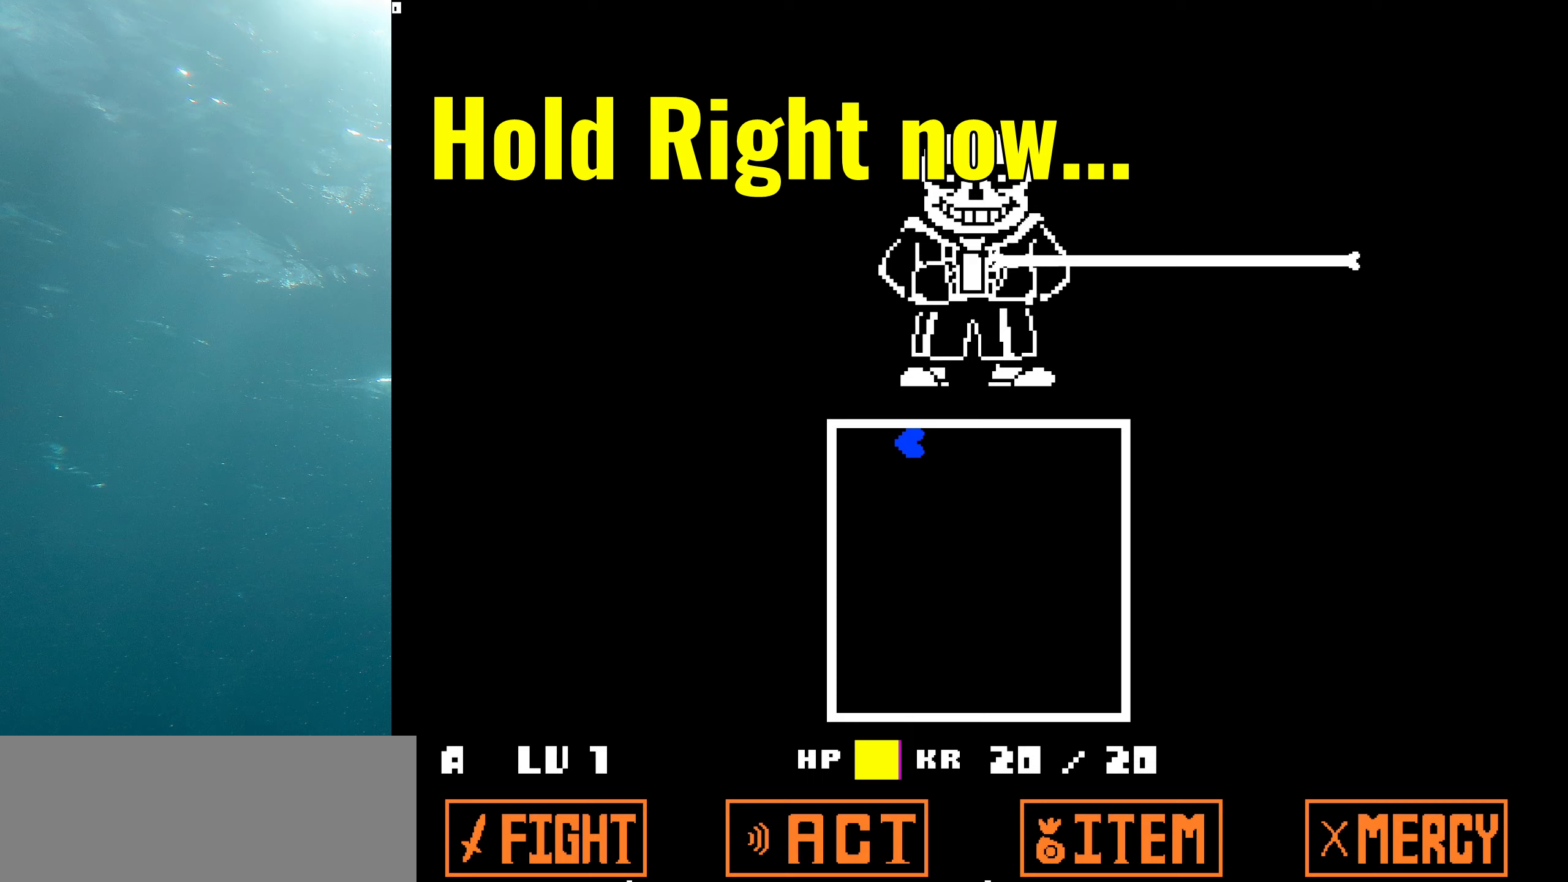
{"keys": ["right"], "events": []}
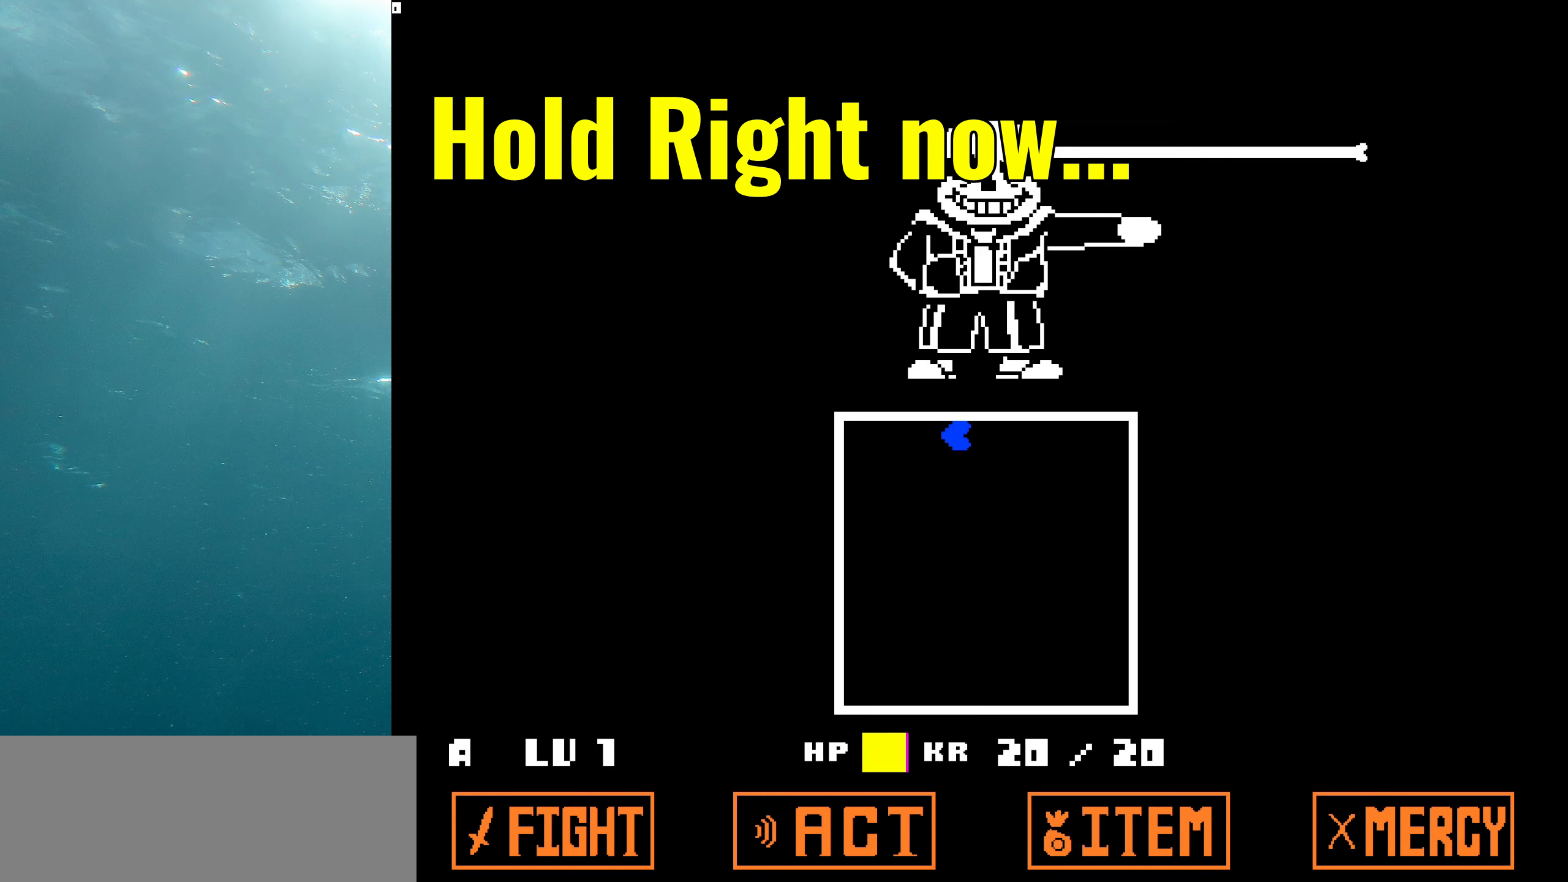
{"keys": ["right"], "events": []}
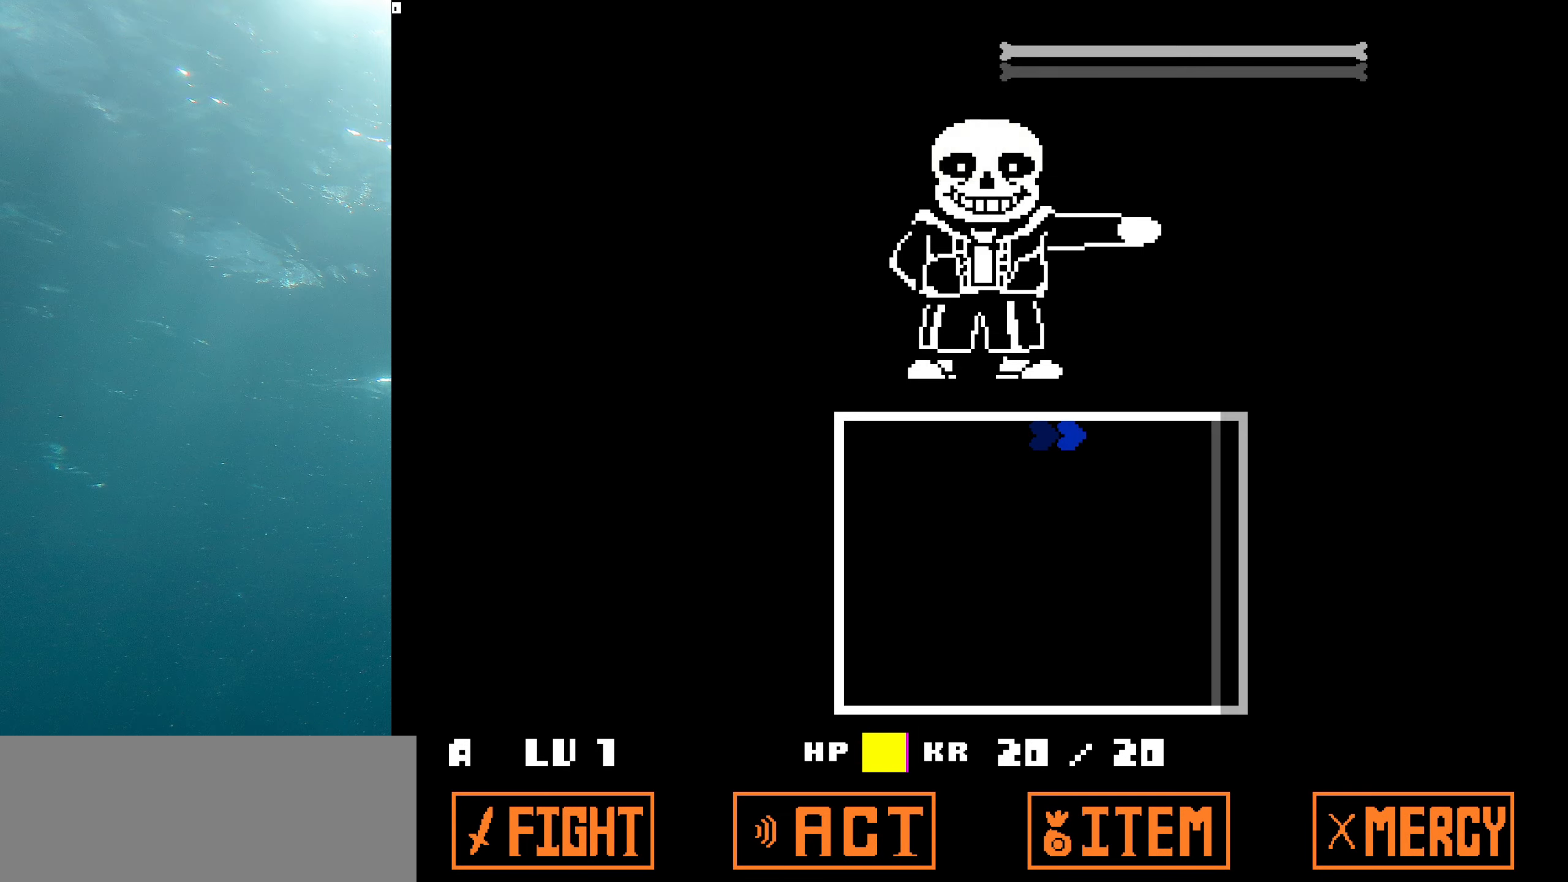
{"keys": ["right"], "events": []}
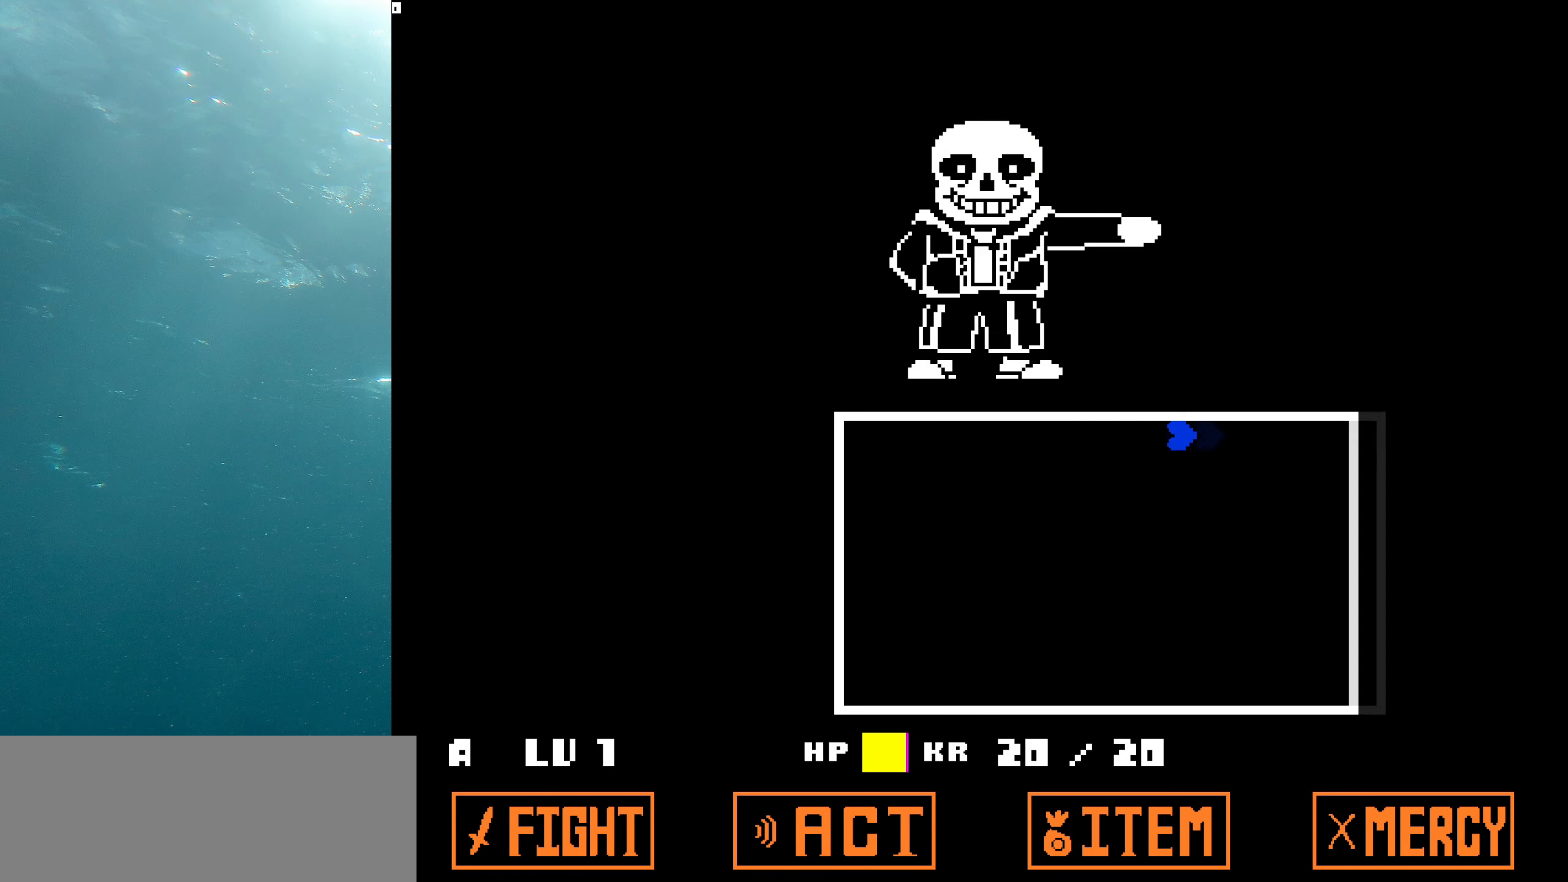
{"keys": [], "events": [[184, "right", "up"]]}
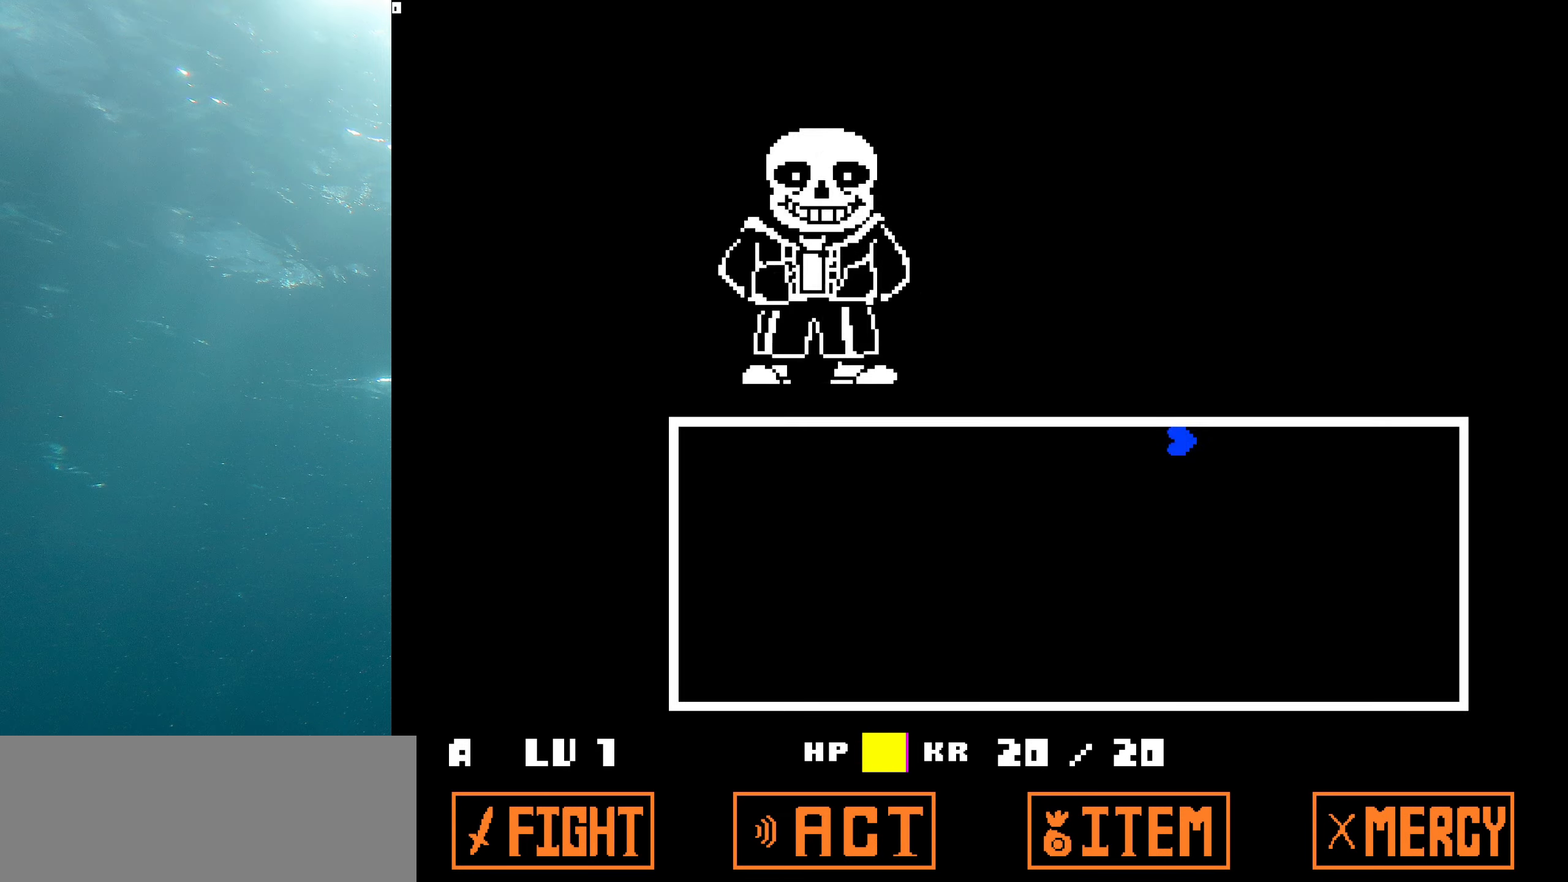
{"keys": [], "events": []}
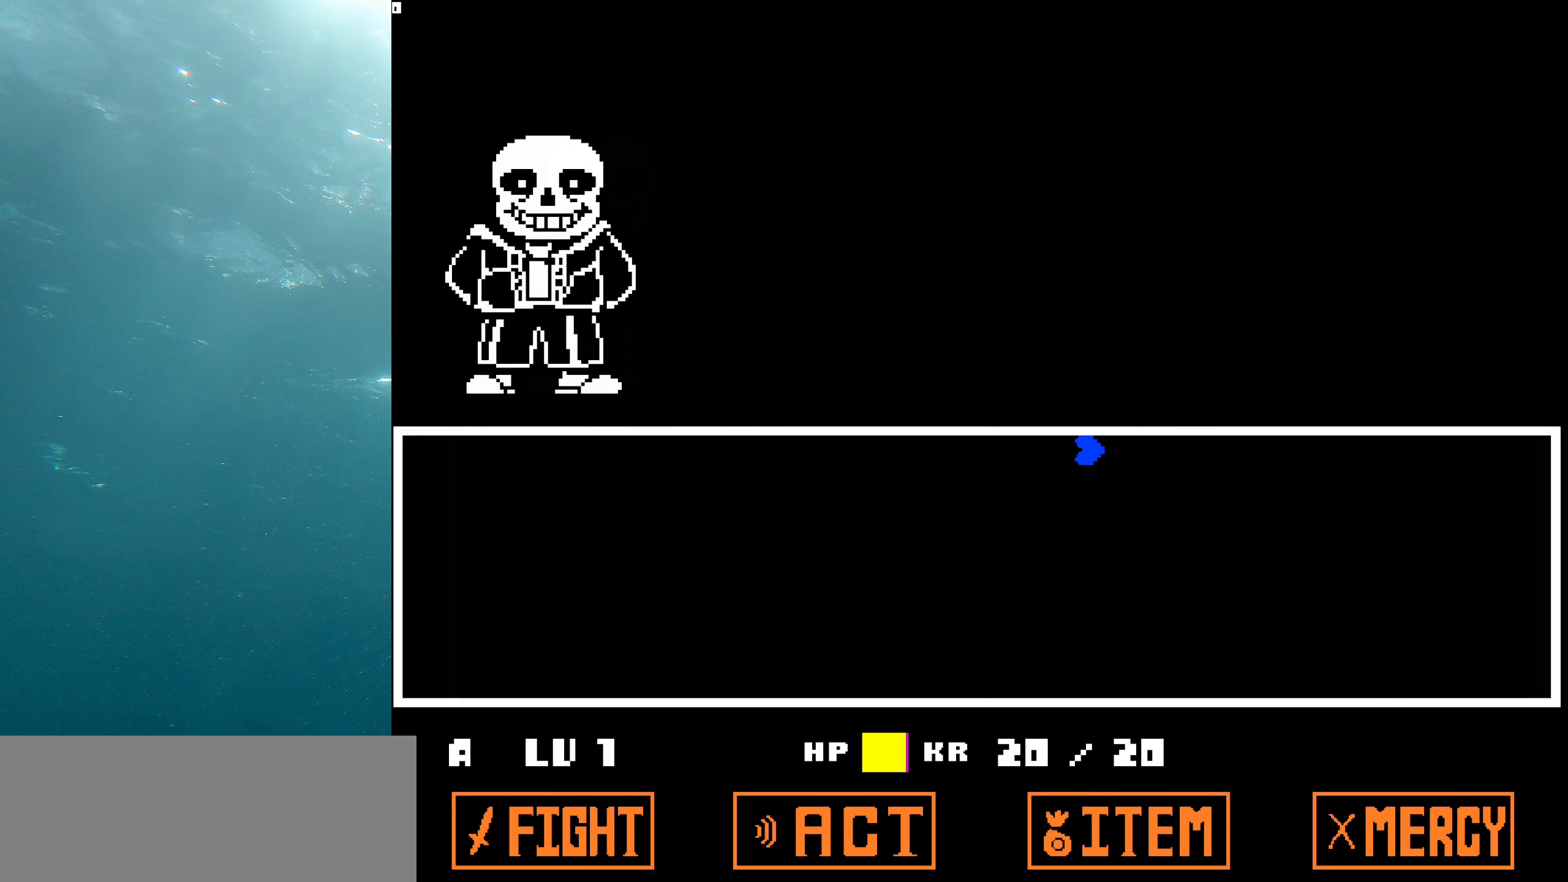
{"keys": [], "events": []}
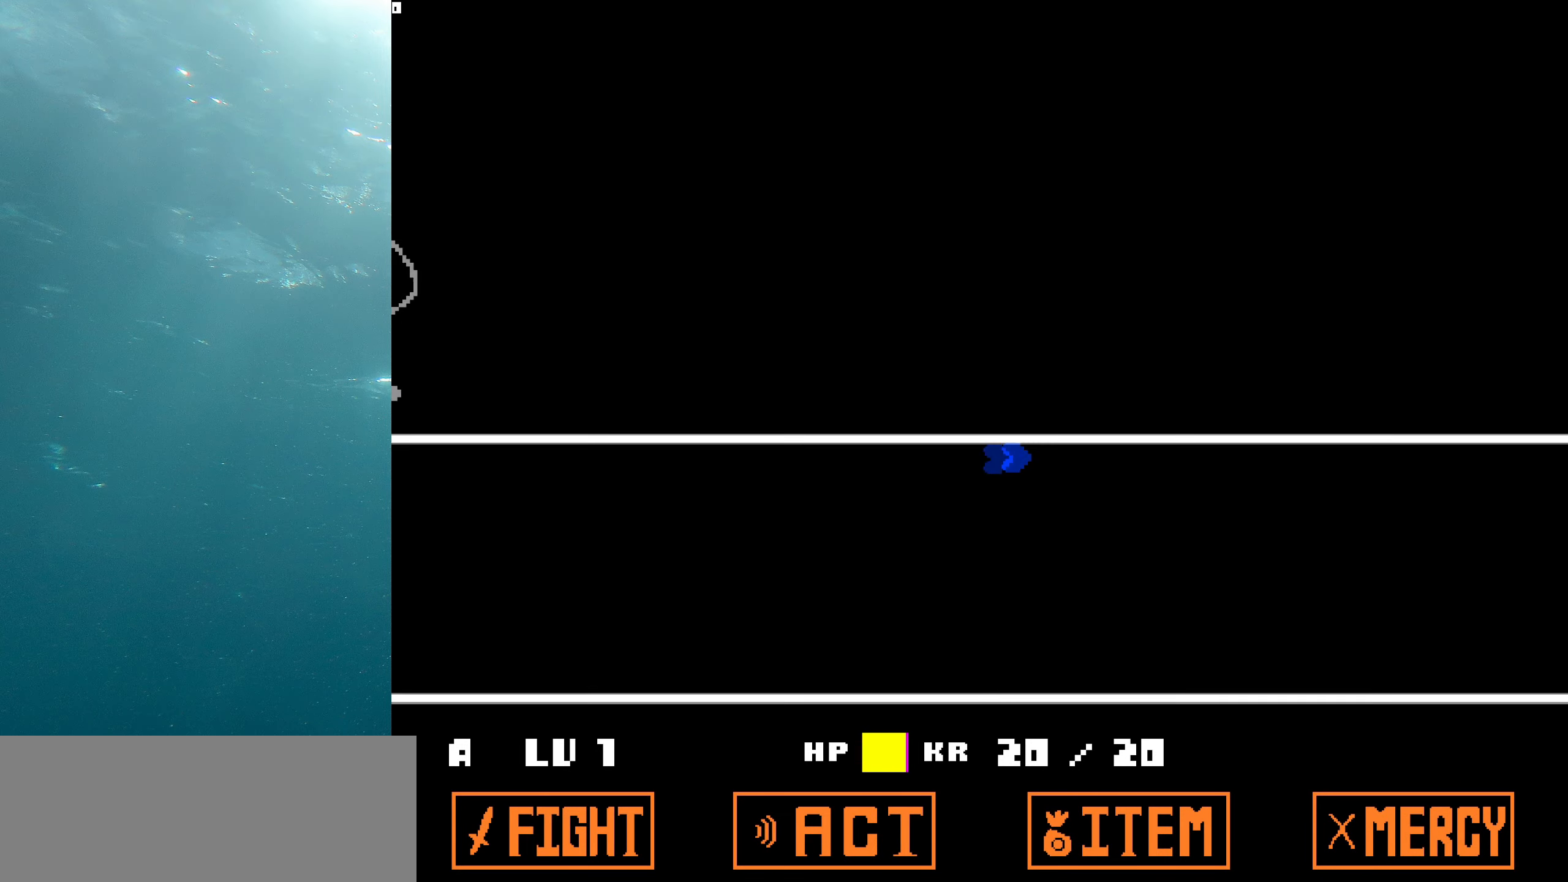
{"keys": [], "events": []}
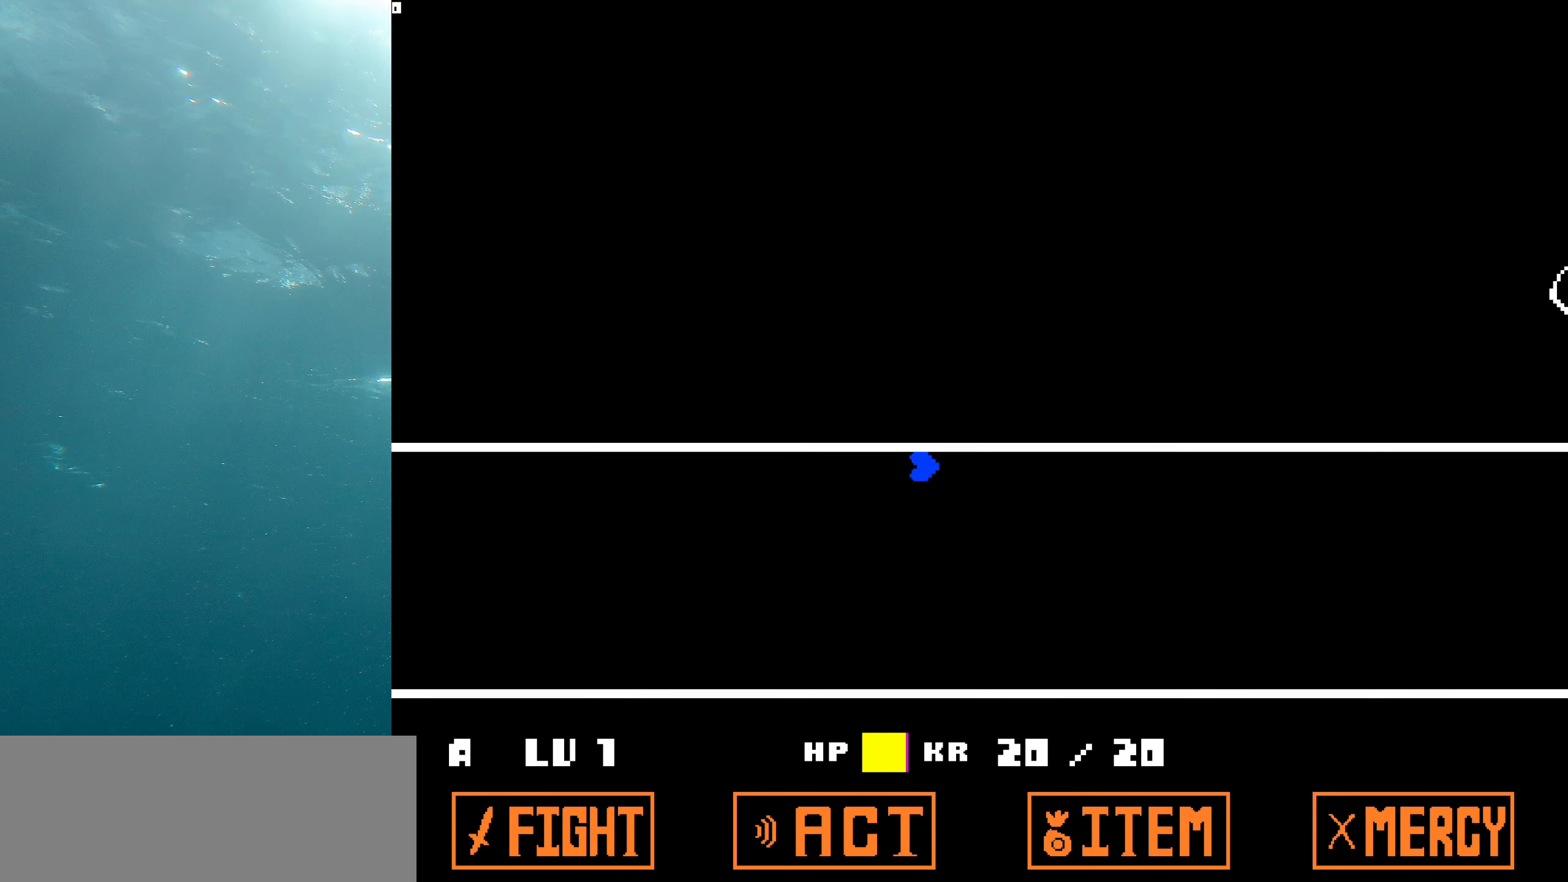
{"keys": [], "events": []}
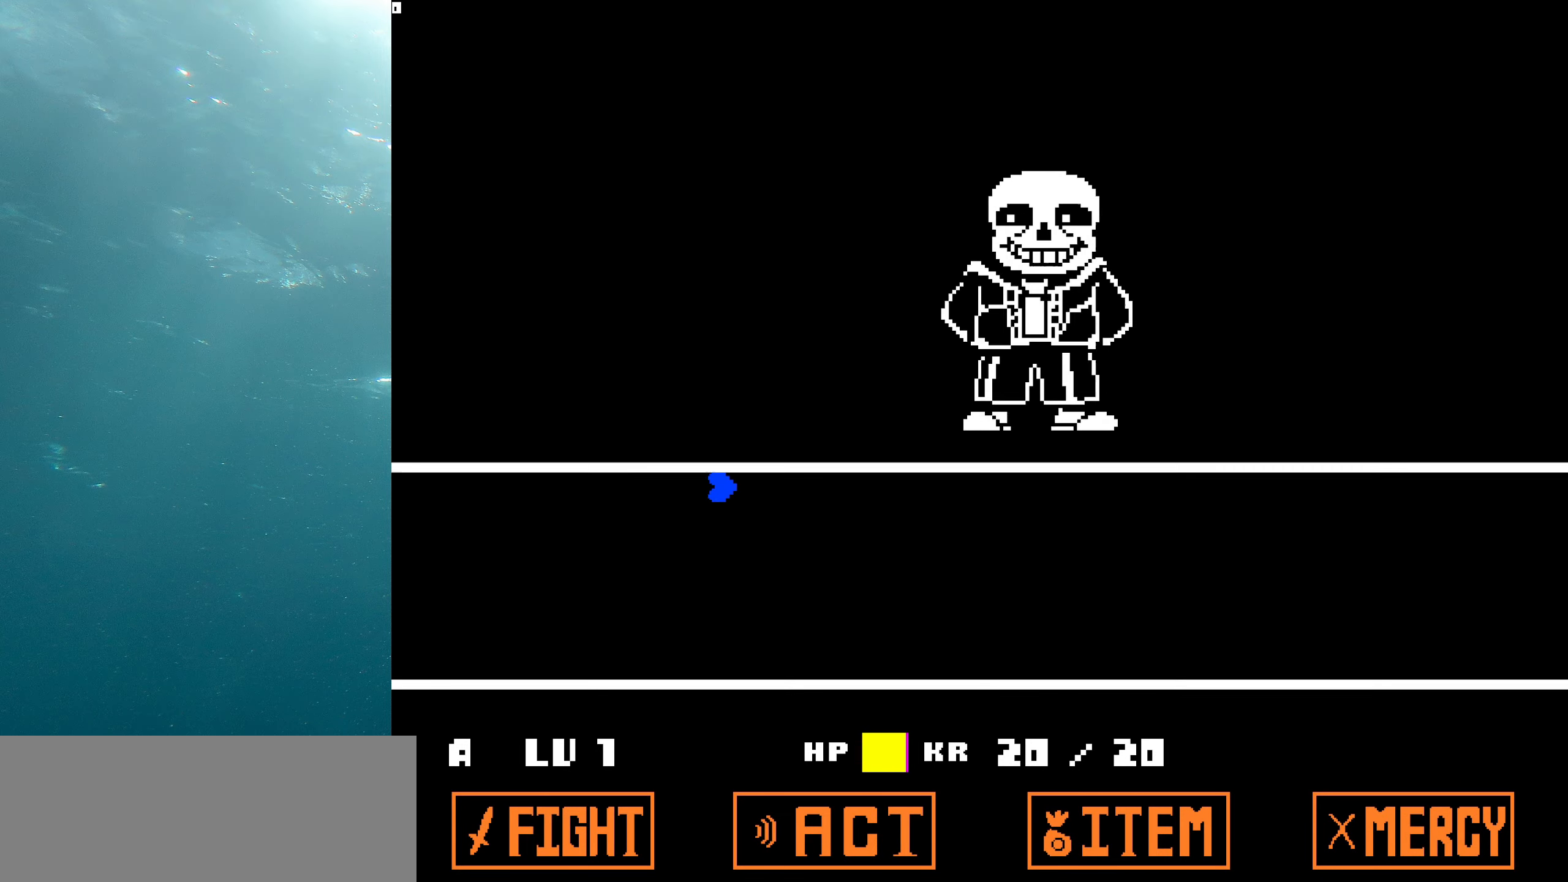
{"keys": [], "events": []}
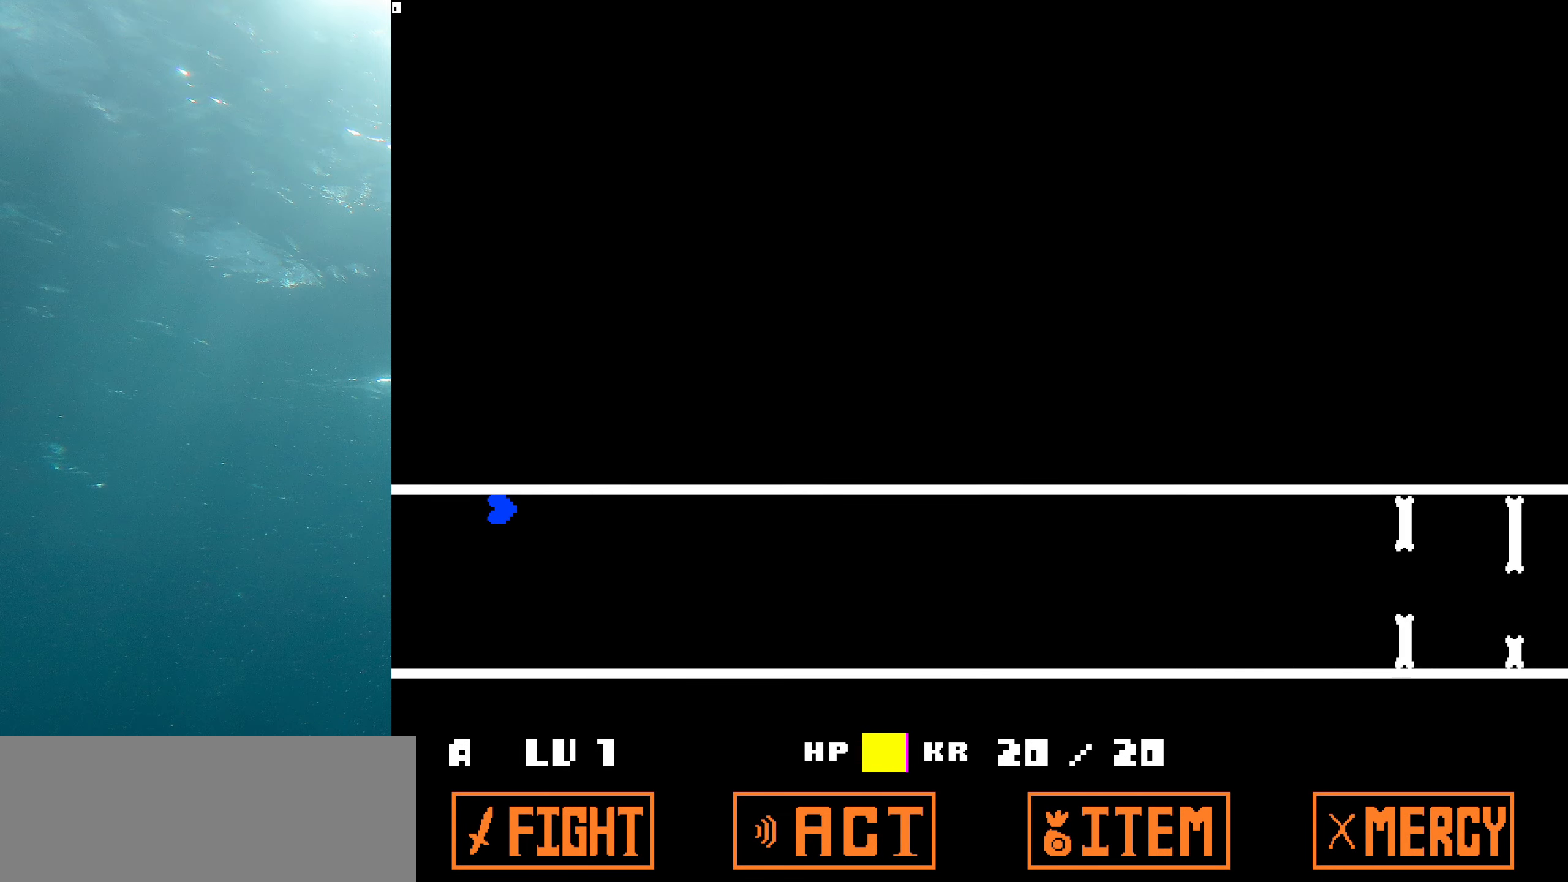
{"keys": [], "events": []}
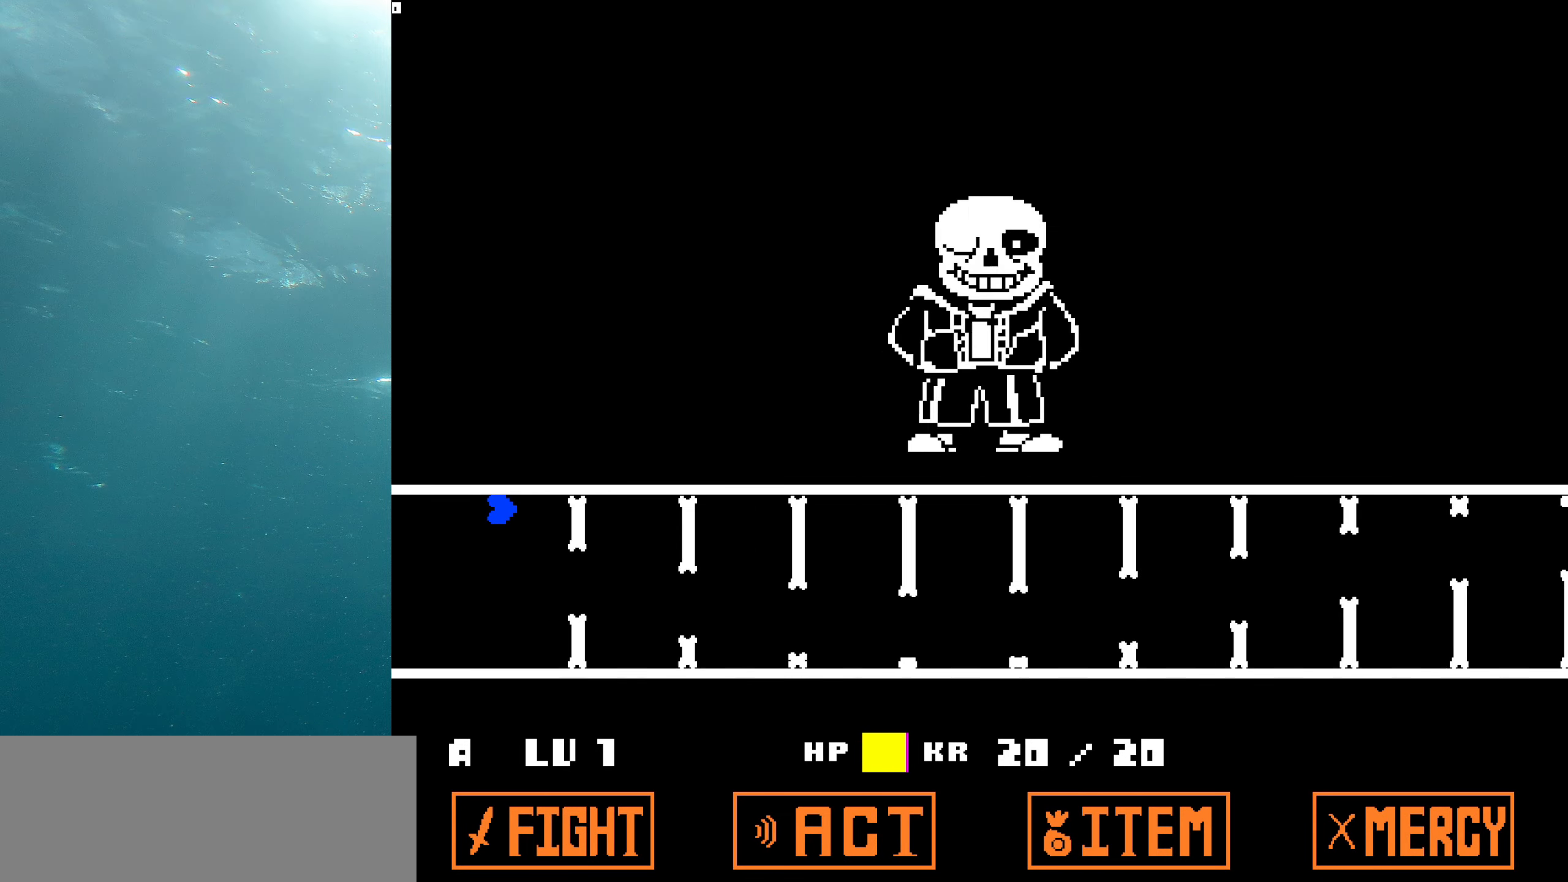
{"keys": [], "events": []}
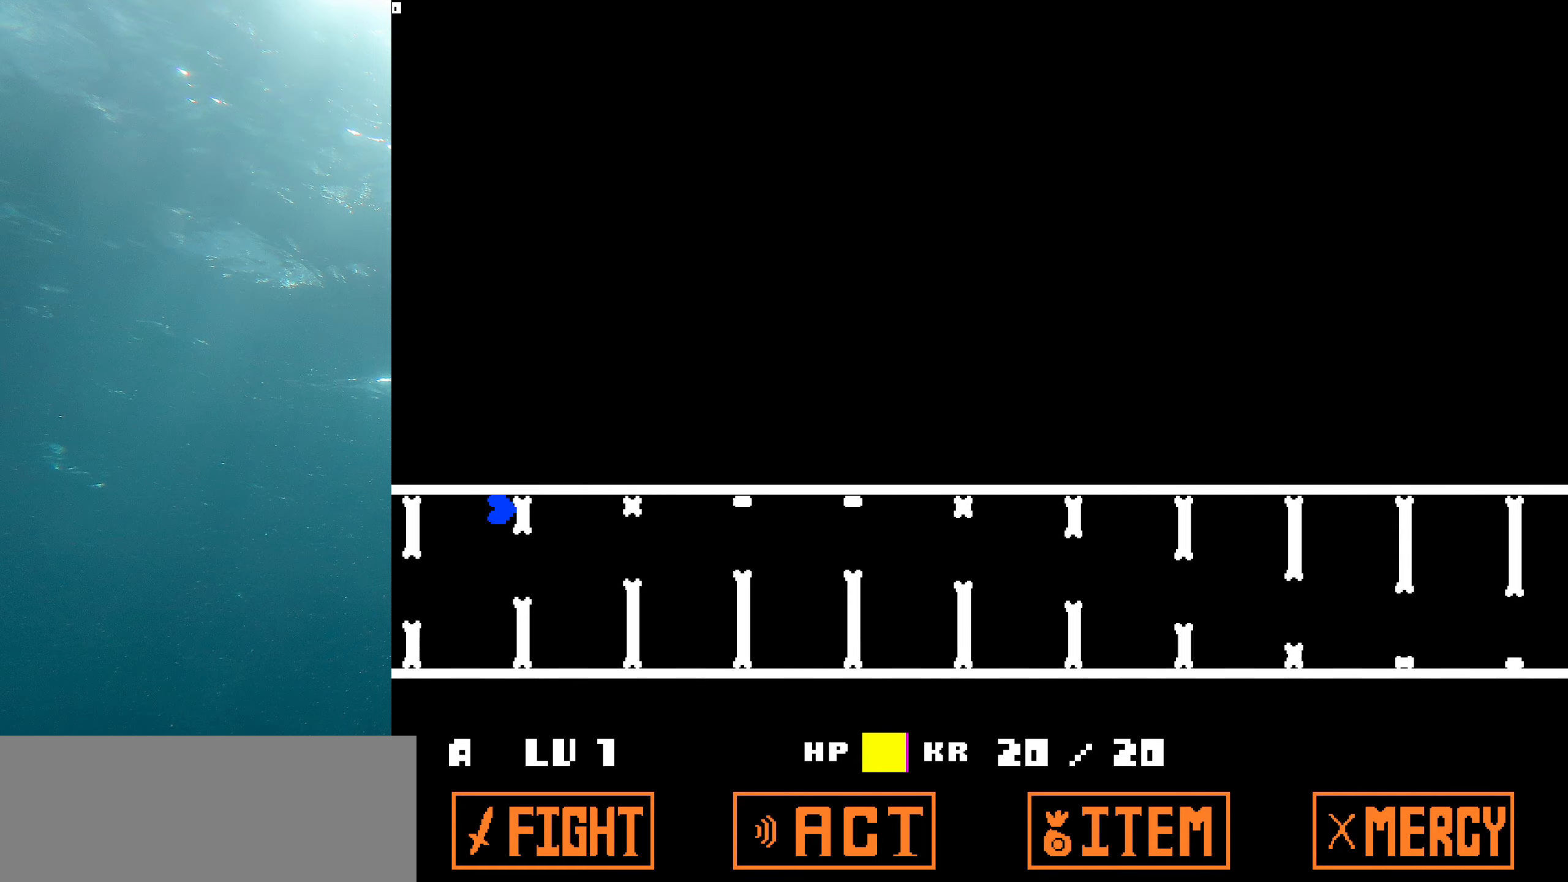
{"keys": [], "events": [[66, "down", "down"], [433, "down", "up"]]}